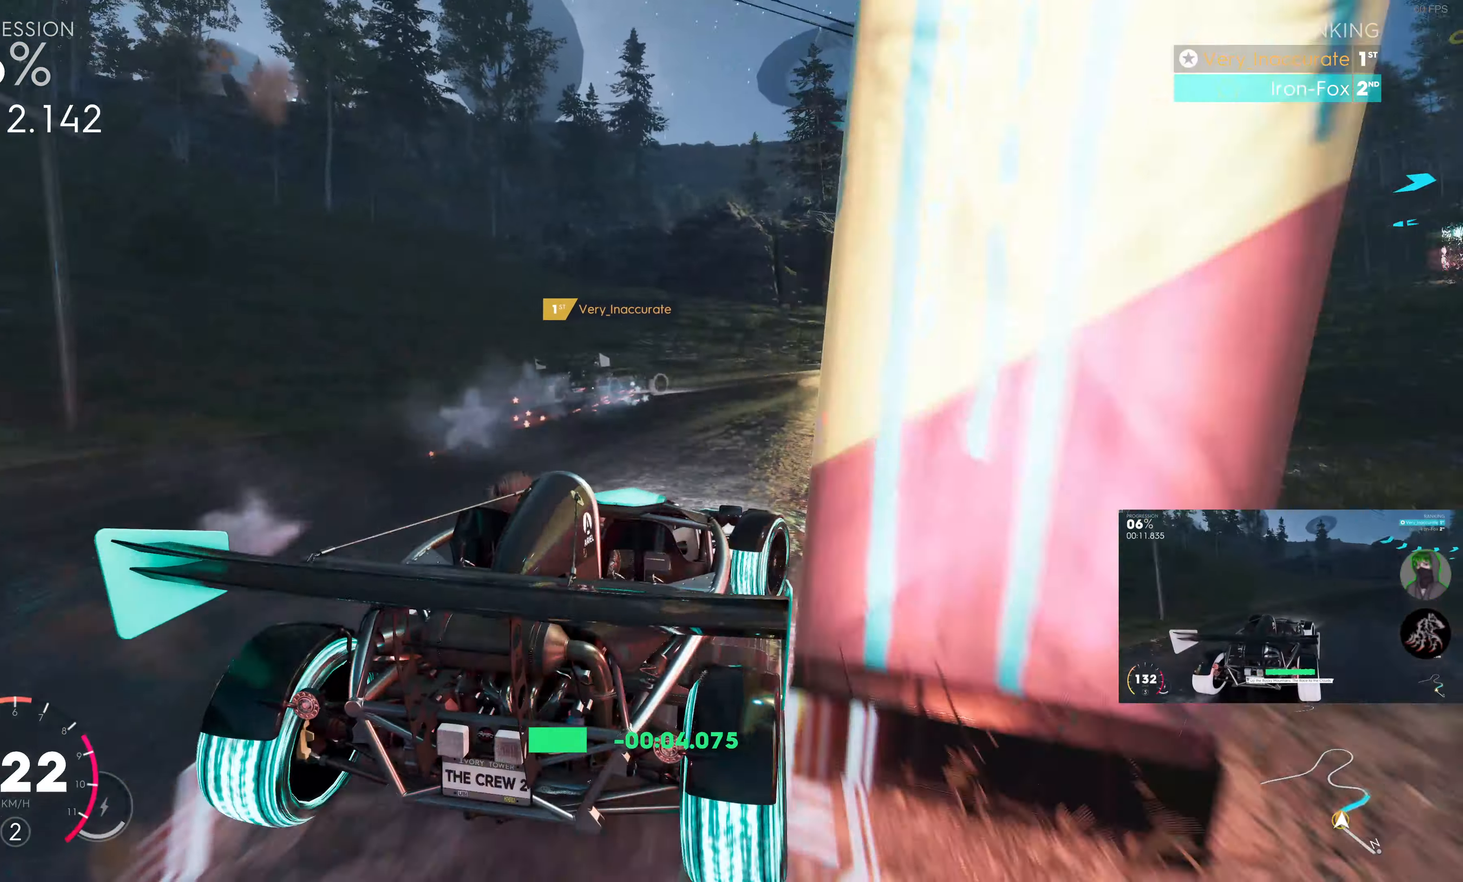
Gameplay with a controller (PlayStation layout); each line is a JSON object with the inputs held at the frame after it. "events" lists button and stick changes between this image and that frame as [ms after this image, input, new state], when the widget could be followed in between.
{"buttons": ["SQUARE", "R2"], "left_stick": "up-right", "right_stick": "center", "events": [[384, "SQUARE", "down"]]}
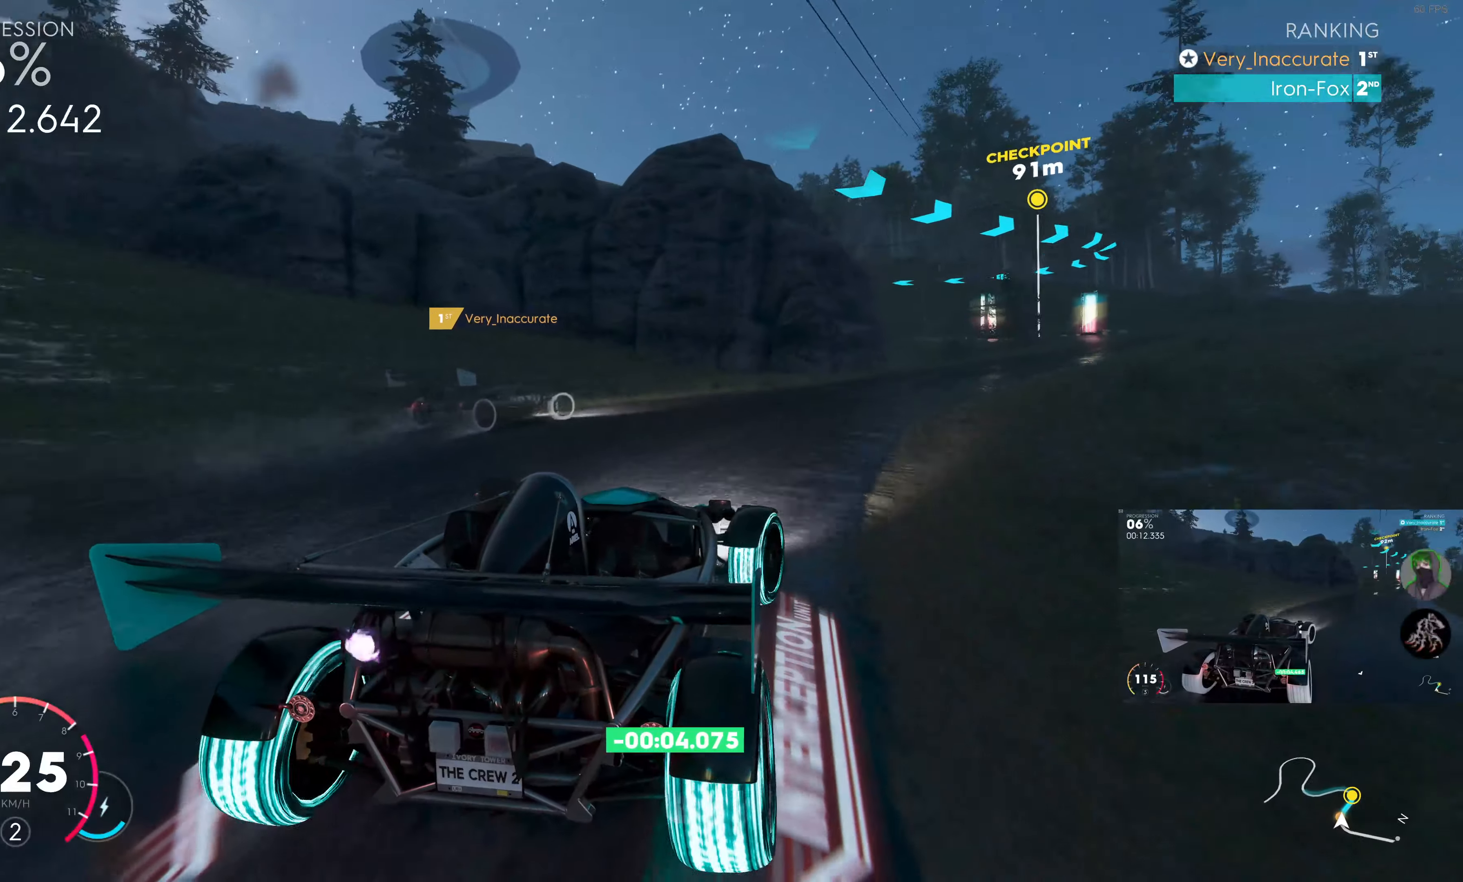
{"buttons": ["R2"], "left_stick": "up-right", "right_stick": "center", "events": [[84, "left_stick", "up-left"], [284, "left_stick", "up-right"], [484, "SQUARE", "up"]]}
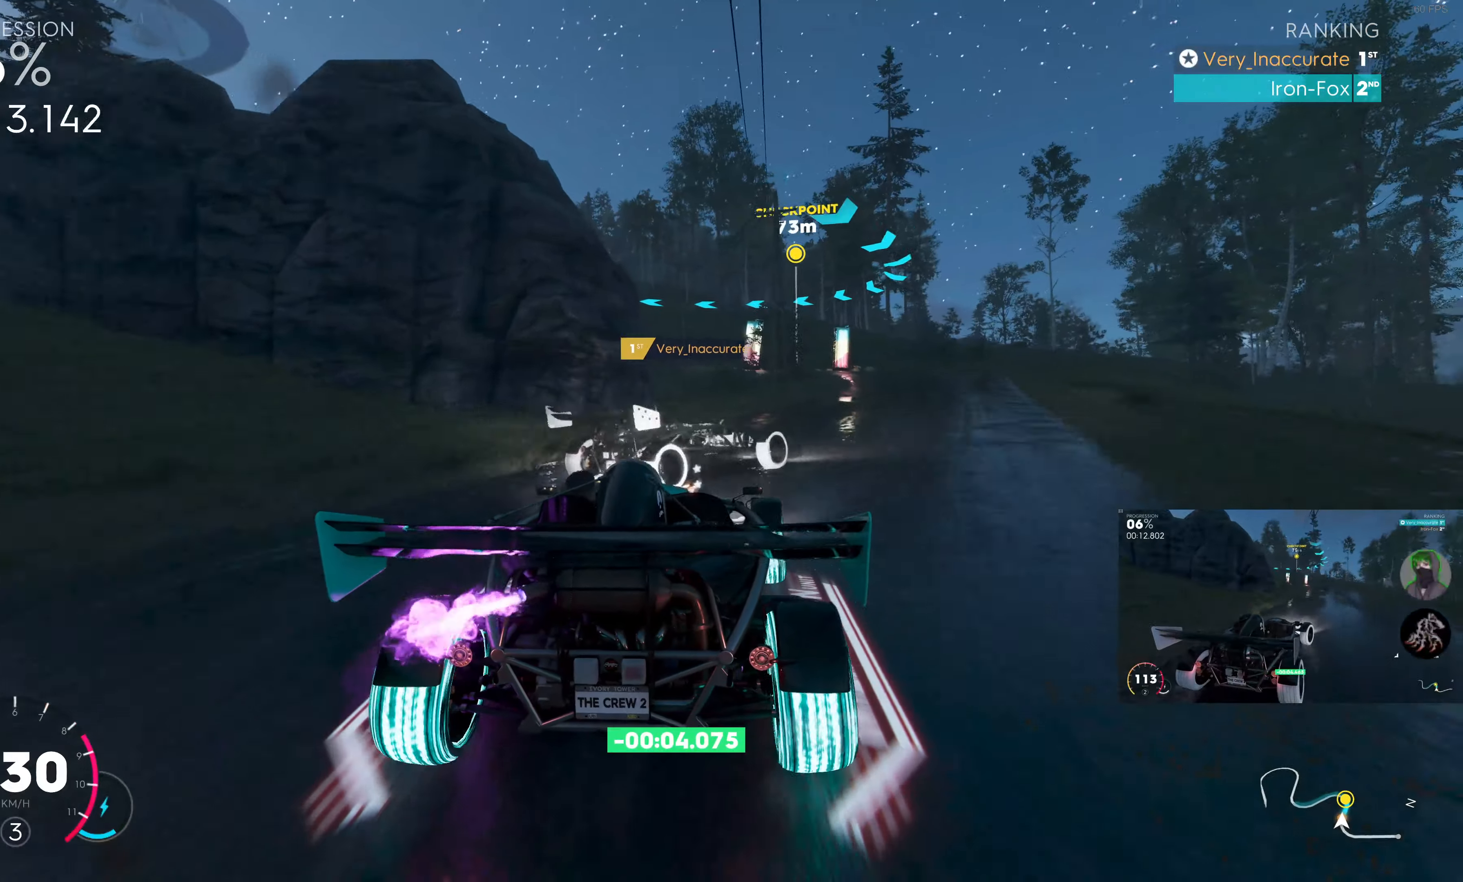
{"buttons": ["R2"], "left_stick": "center", "right_stick": "center", "events": [[34, "left_stick", "right"], [167, "R2", "up"], [250, "R2", "down"], [334, "left_stick", "center"]]}
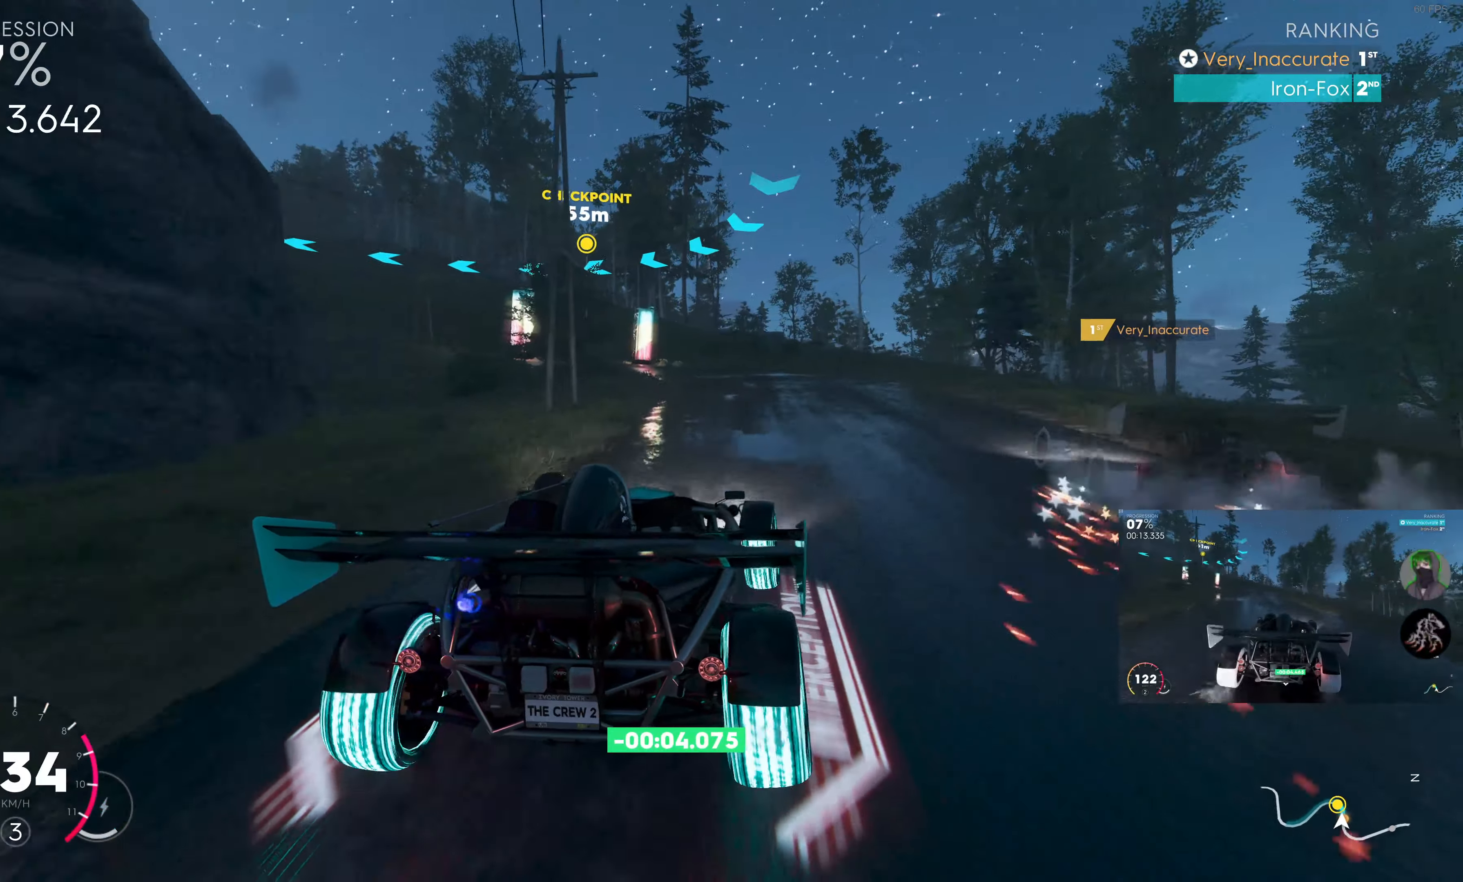
{"buttons": ["R2"], "left_stick": "up-left", "right_stick": "center", "events": [[67, "left_stick", "up"], [217, "left_stick", "up-left"]]}
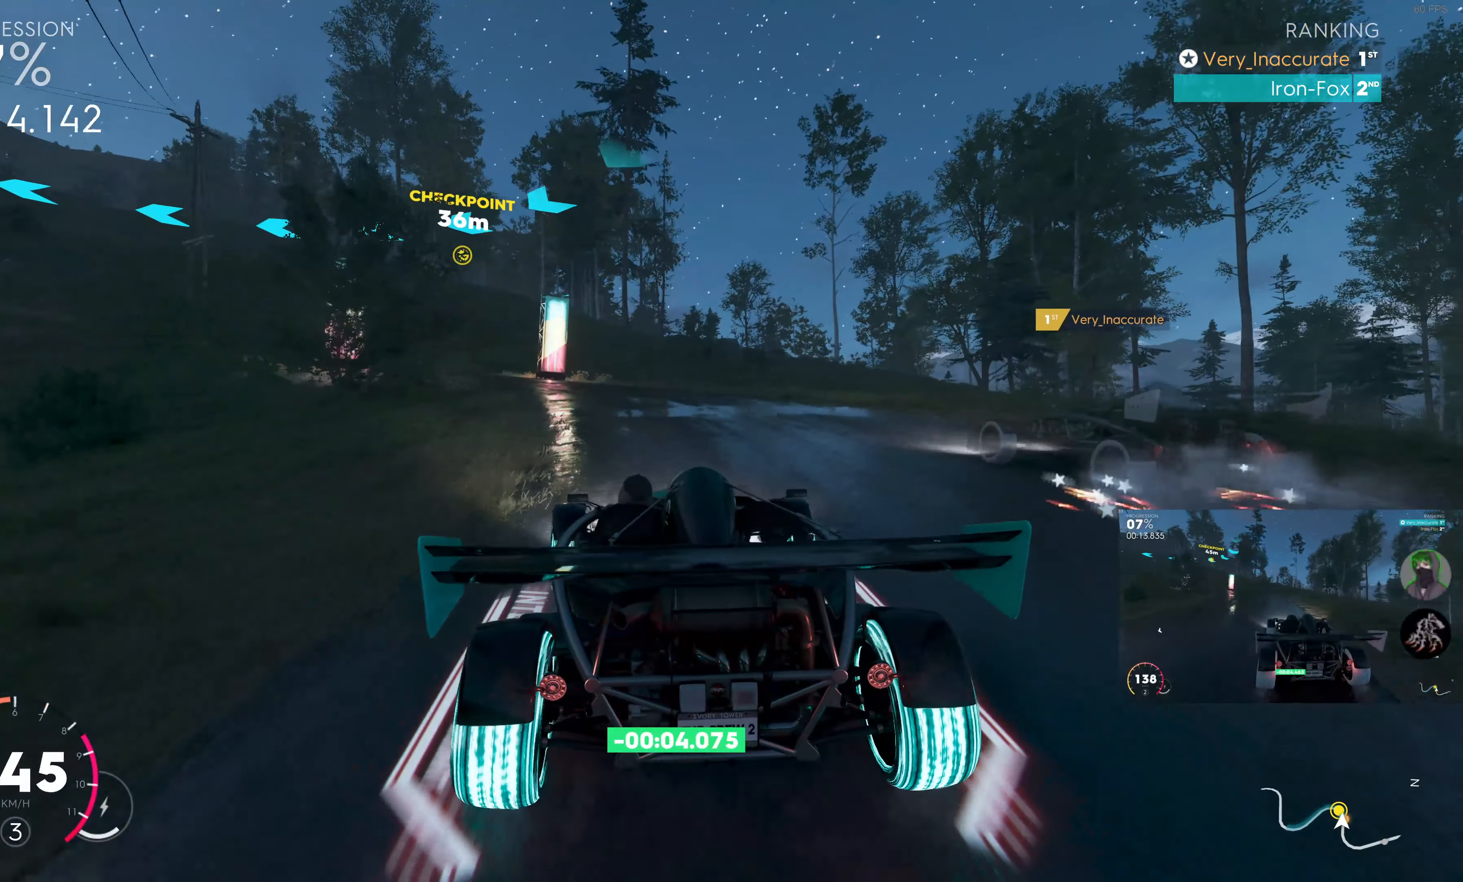
{"buttons": [], "left_stick": "up-left", "right_stick": "center", "events": [[167, "L2", "down"], [384, "R2", "up"], [500, "L2", "up"]]}
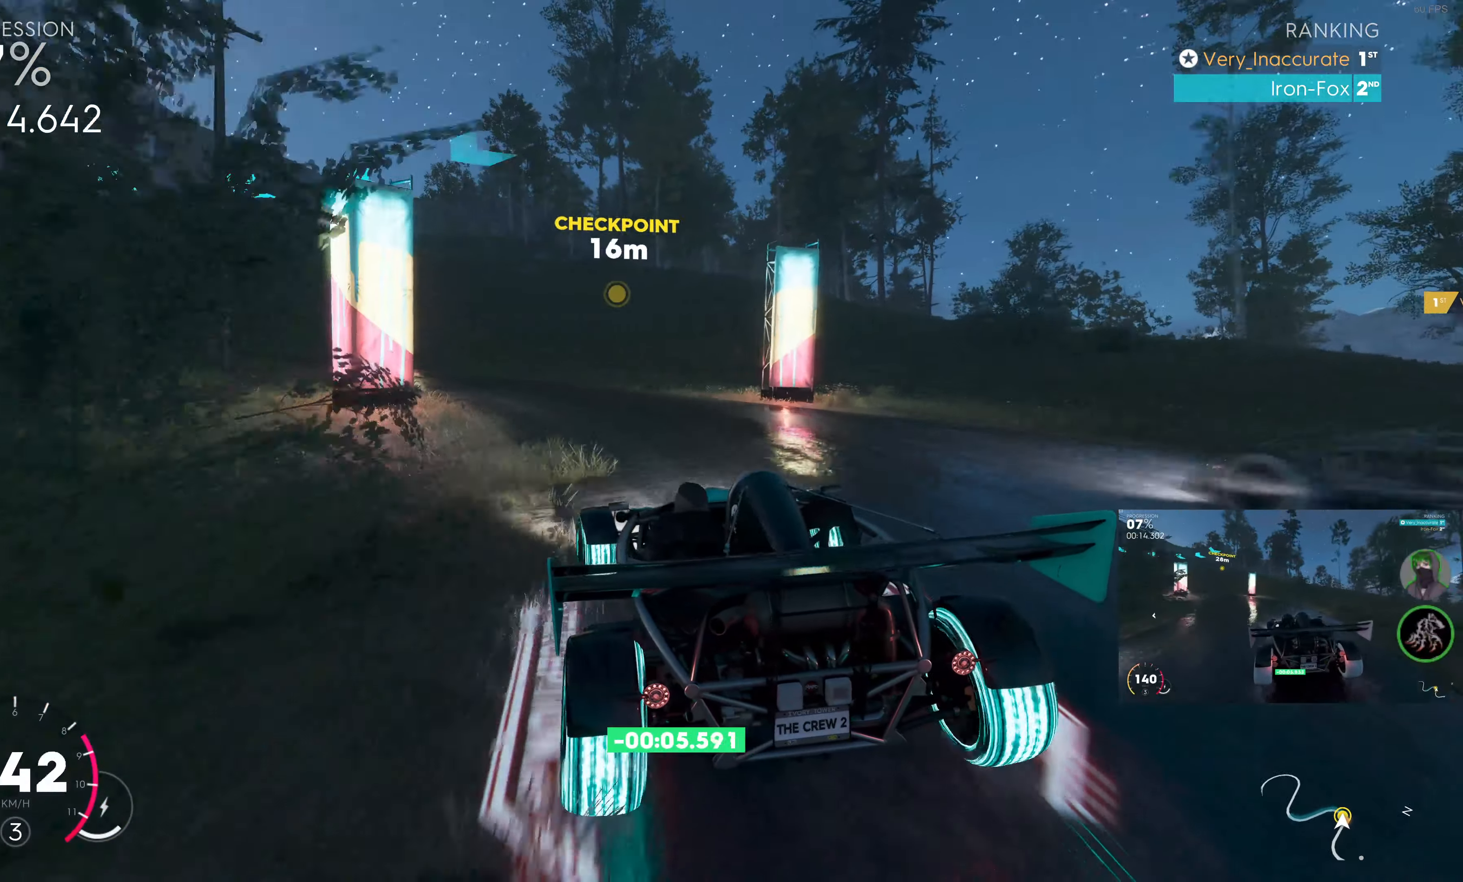
{"buttons": [], "left_stick": "up-left", "right_stick": "center", "events": []}
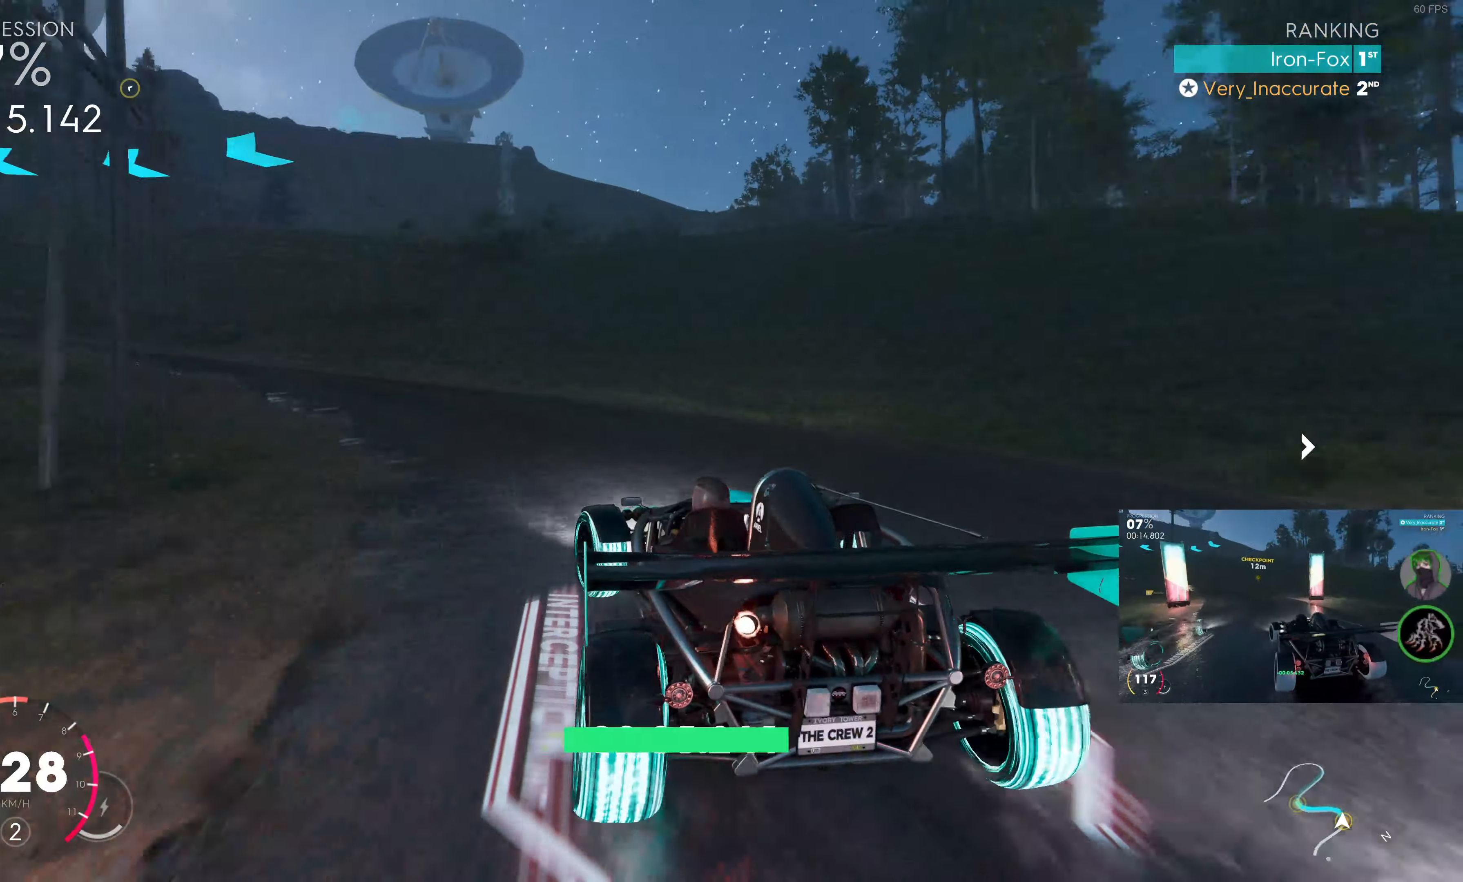
{"buttons": [], "left_stick": "left", "right_stick": "center", "events": [[134, "left_stick", "left"]]}
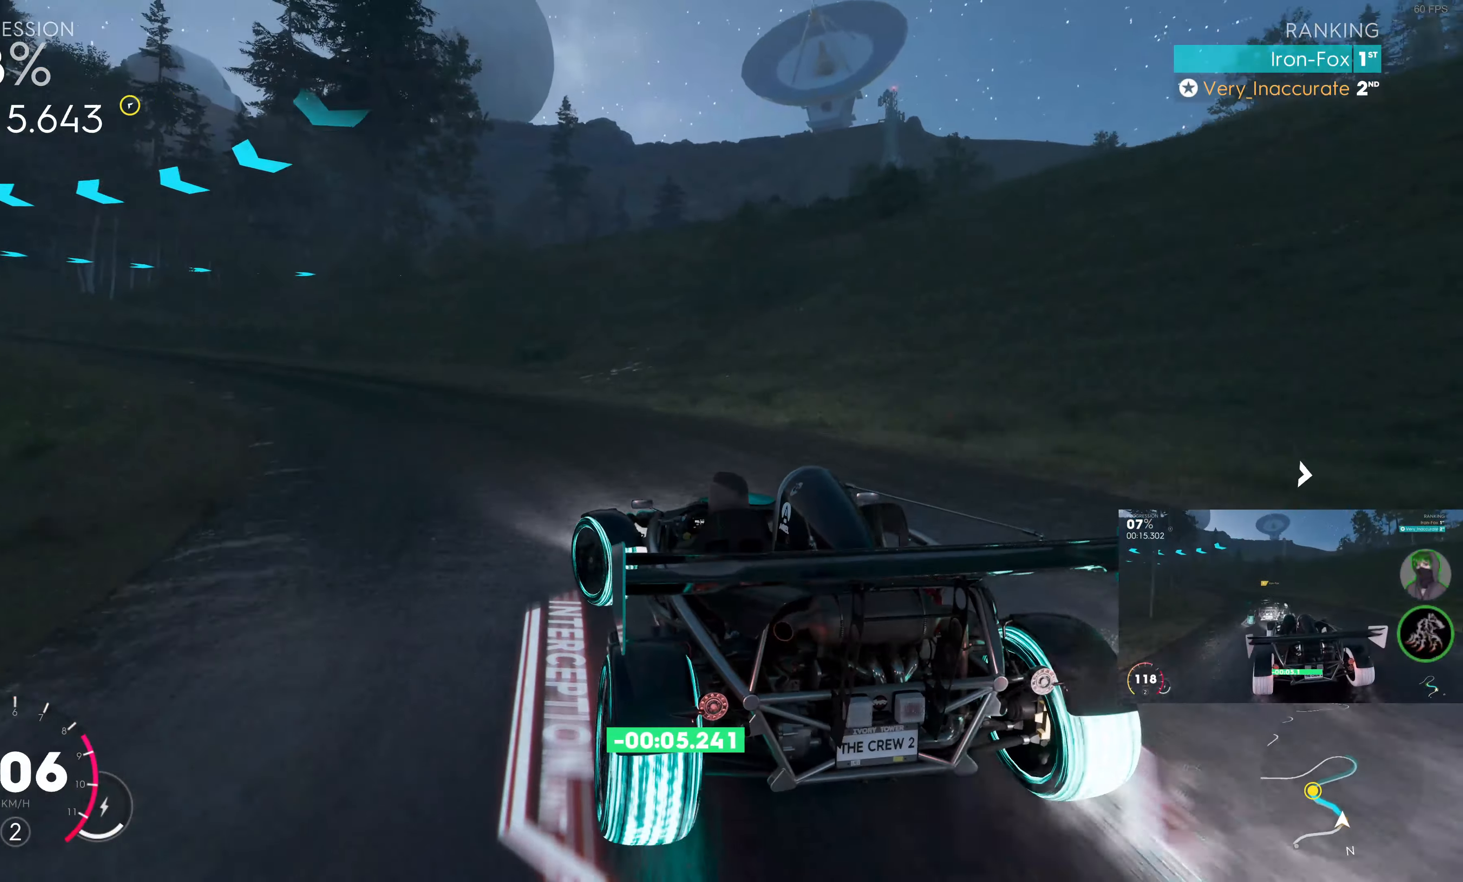
{"buttons": ["SQUARE", "R2"], "left_stick": "up-left", "right_stick": "center", "events": [[34, "R2", "down"], [184, "SQUARE", "down"], [200, "left_stick", "up"], [367, "left_stick", "up-left"]]}
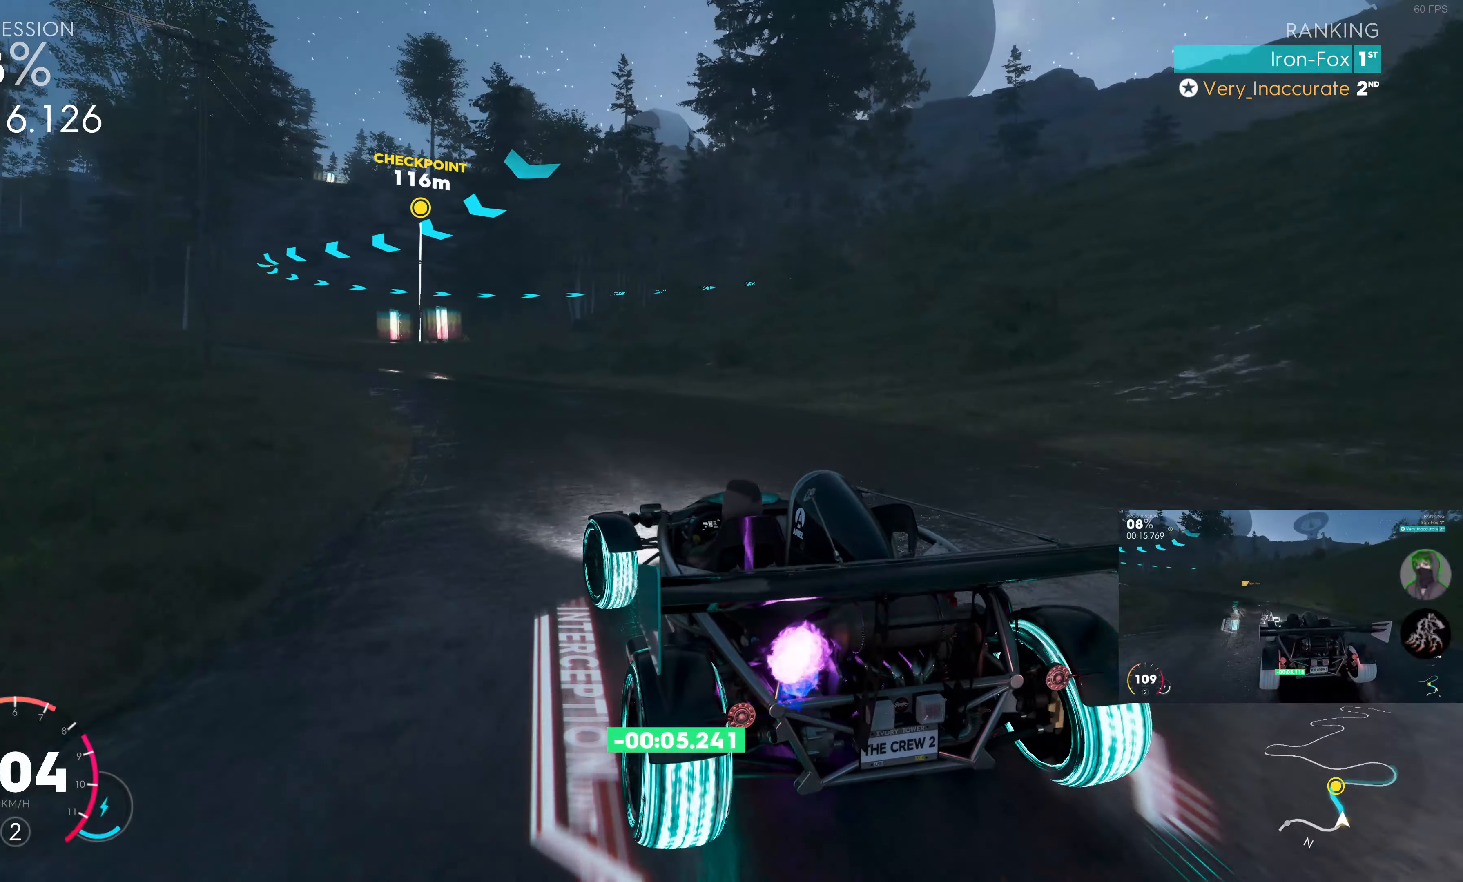
{"buttons": ["SQUARE", "R2"], "left_stick": "up-right", "right_stick": "center", "events": [[50, "left_stick", "up"], [150, "left_stick", "up-left"], [350, "left_stick", "up-right"]]}
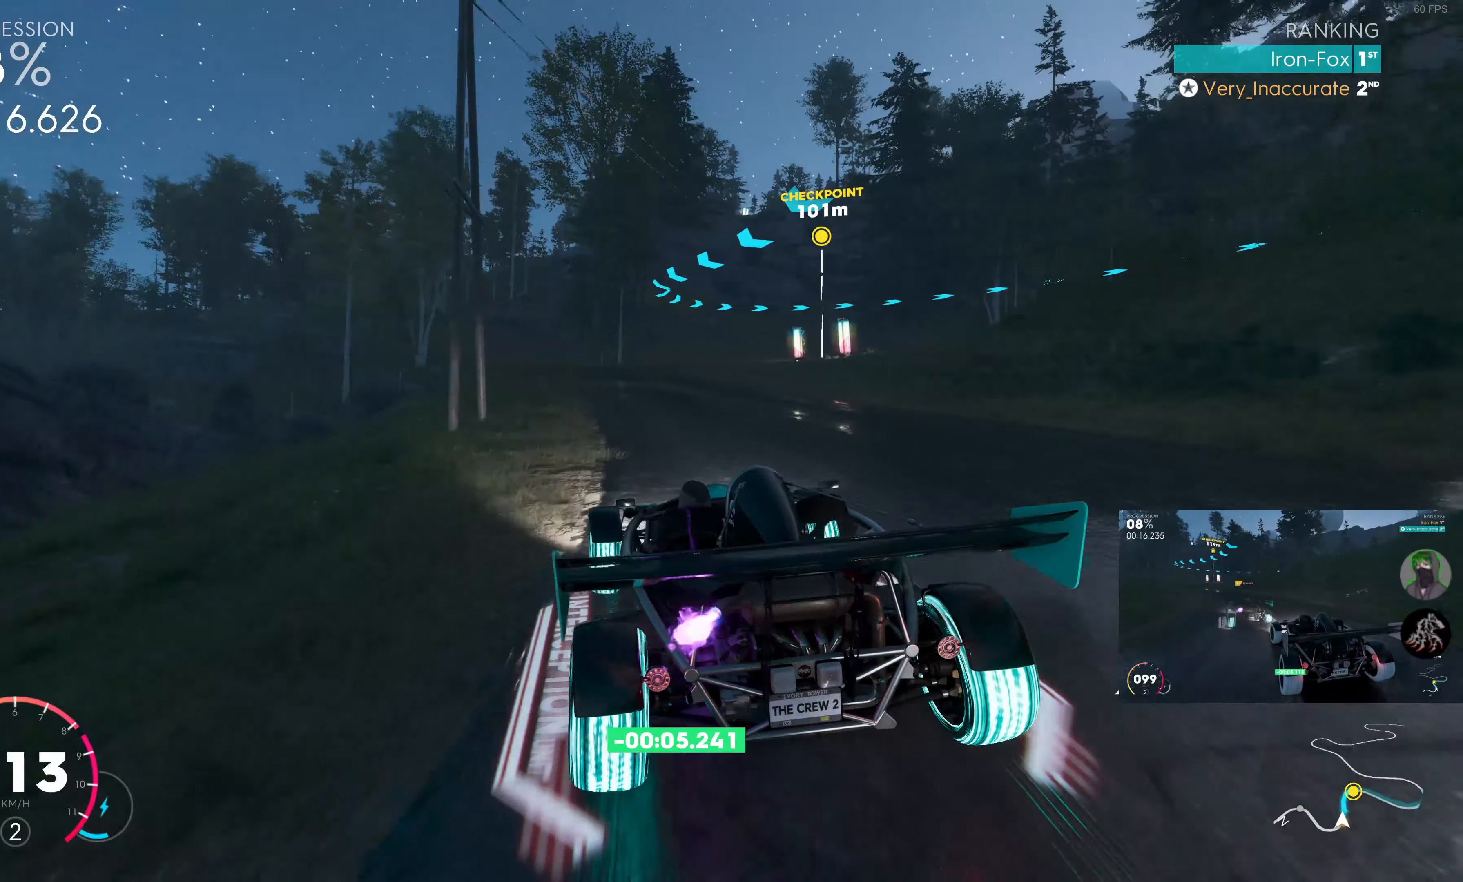
{"buttons": ["SQUARE", "R2"], "left_stick": "left", "right_stick": "center", "events": [[116, "left_stick", "center"], [250, "left_stick", "left"], [366, "left_stick", "center"], [466, "left_stick", "left"]]}
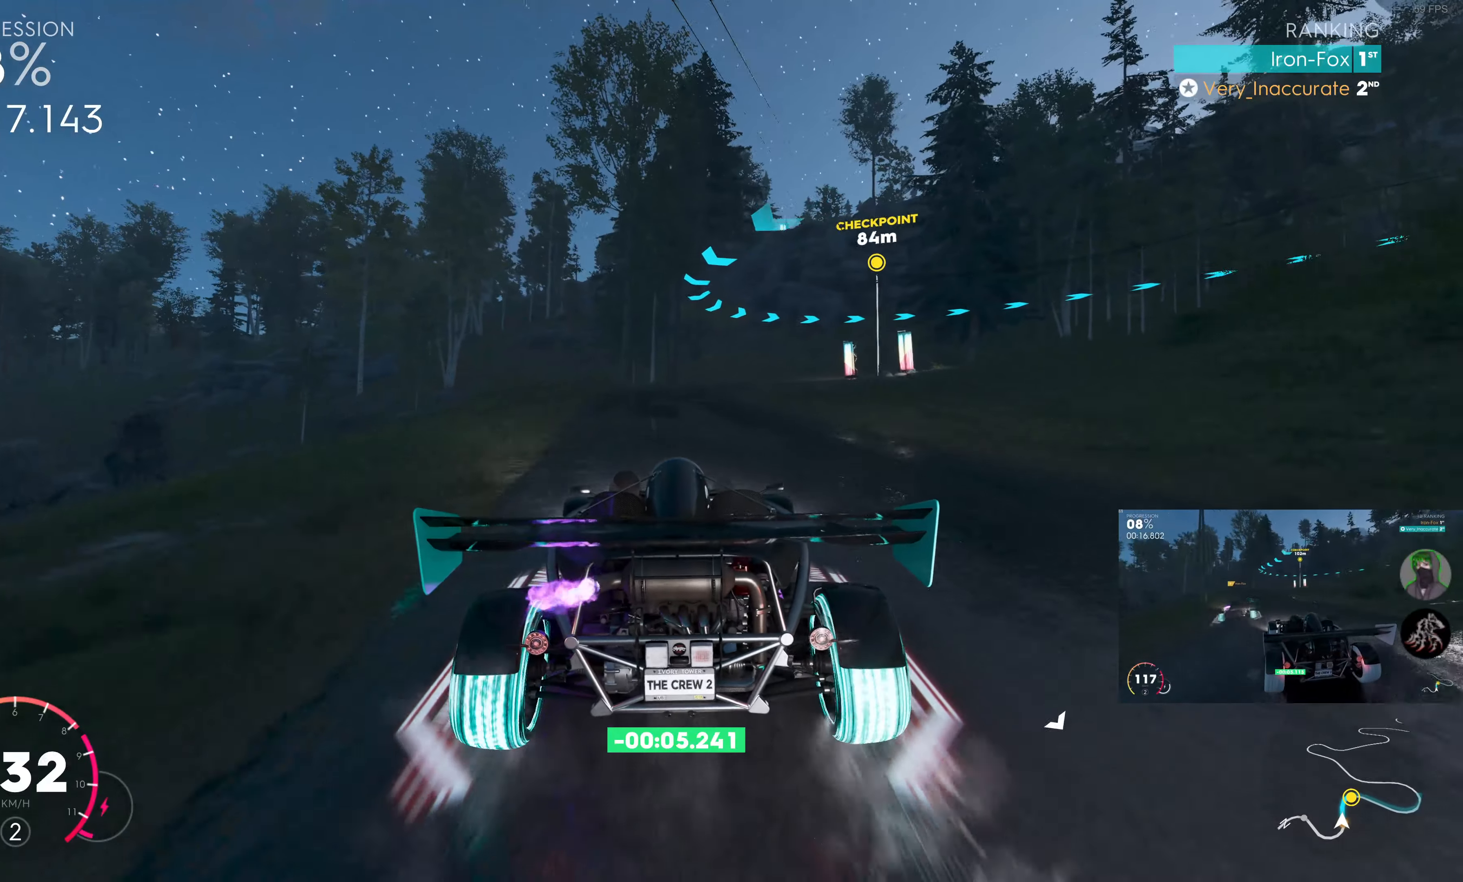
{"buttons": ["SQUARE", "R2"], "left_stick": "up-right", "right_stick": "center", "events": [[166, "left_stick", "center"], [416, "left_stick", "up-right"]]}
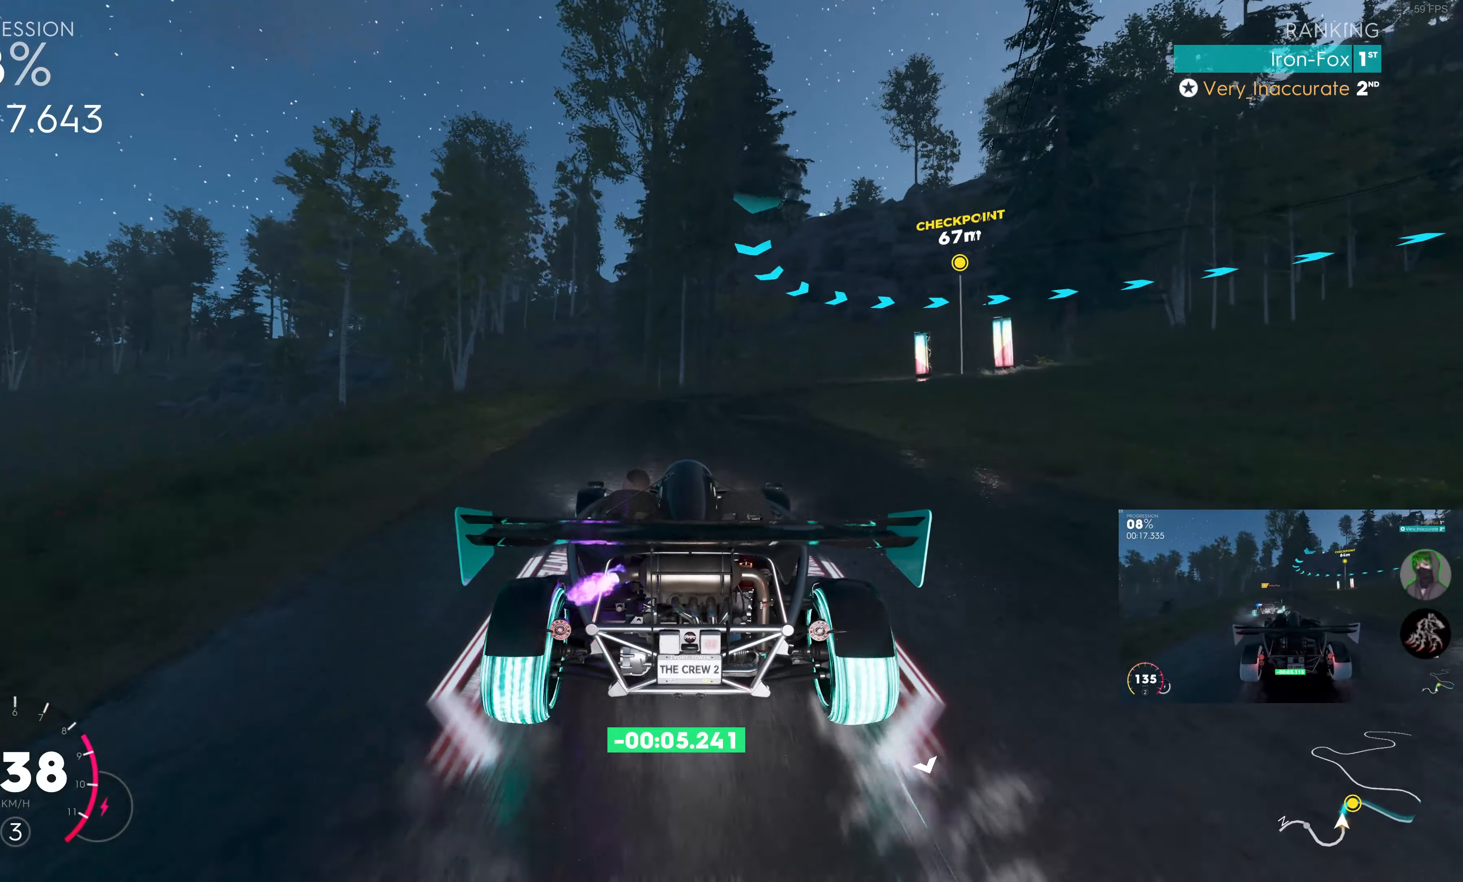
{"buttons": ["R2"], "left_stick": "up", "right_stick": "center", "events": [[83, "SQUARE", "up"], [400, "left_stick", "up"]]}
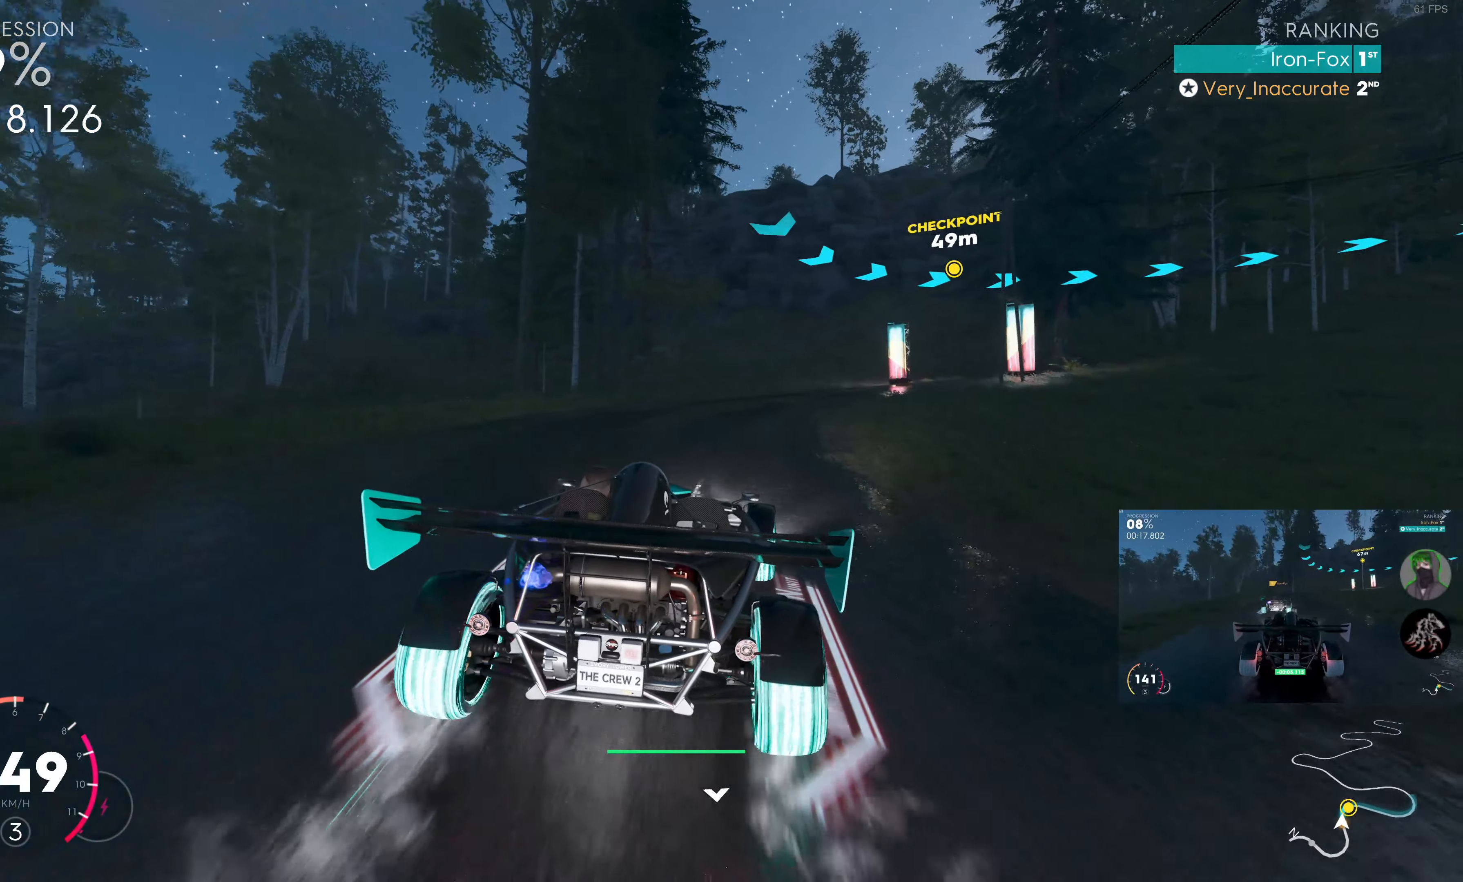
{"buttons": [], "left_stick": "up-right", "right_stick": "center", "events": [[16, "left_stick", "up-right"], [166, "L2", "down"], [166, "R2", "up"], [366, "L2", "up"]]}
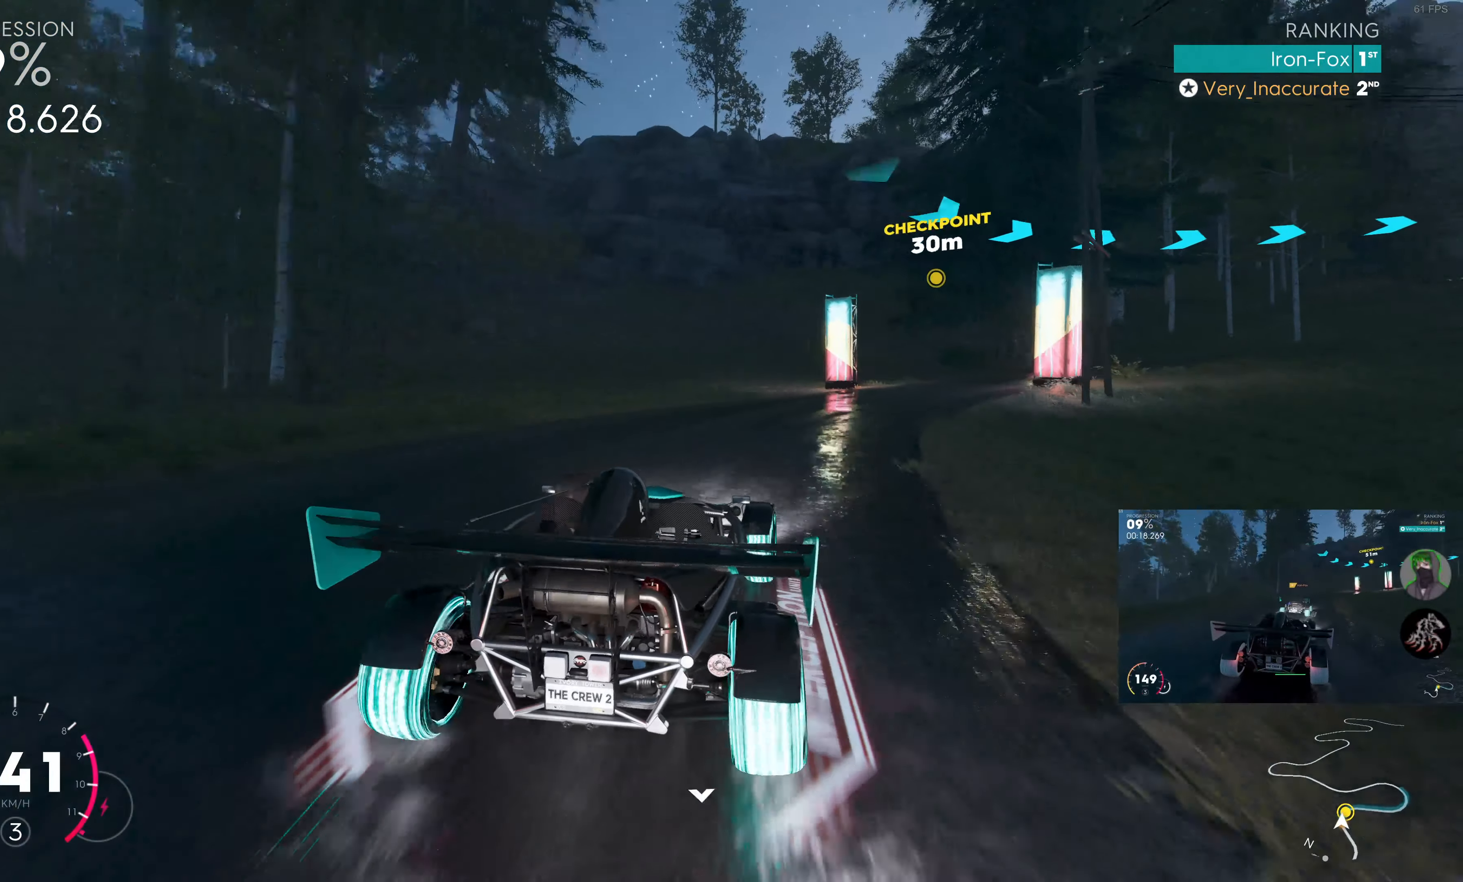
{"buttons": ["R2"], "left_stick": "up-right", "right_stick": "center", "events": [[116, "R2", "down"], [233, "R2", "up"], [316, "R2", "down"]]}
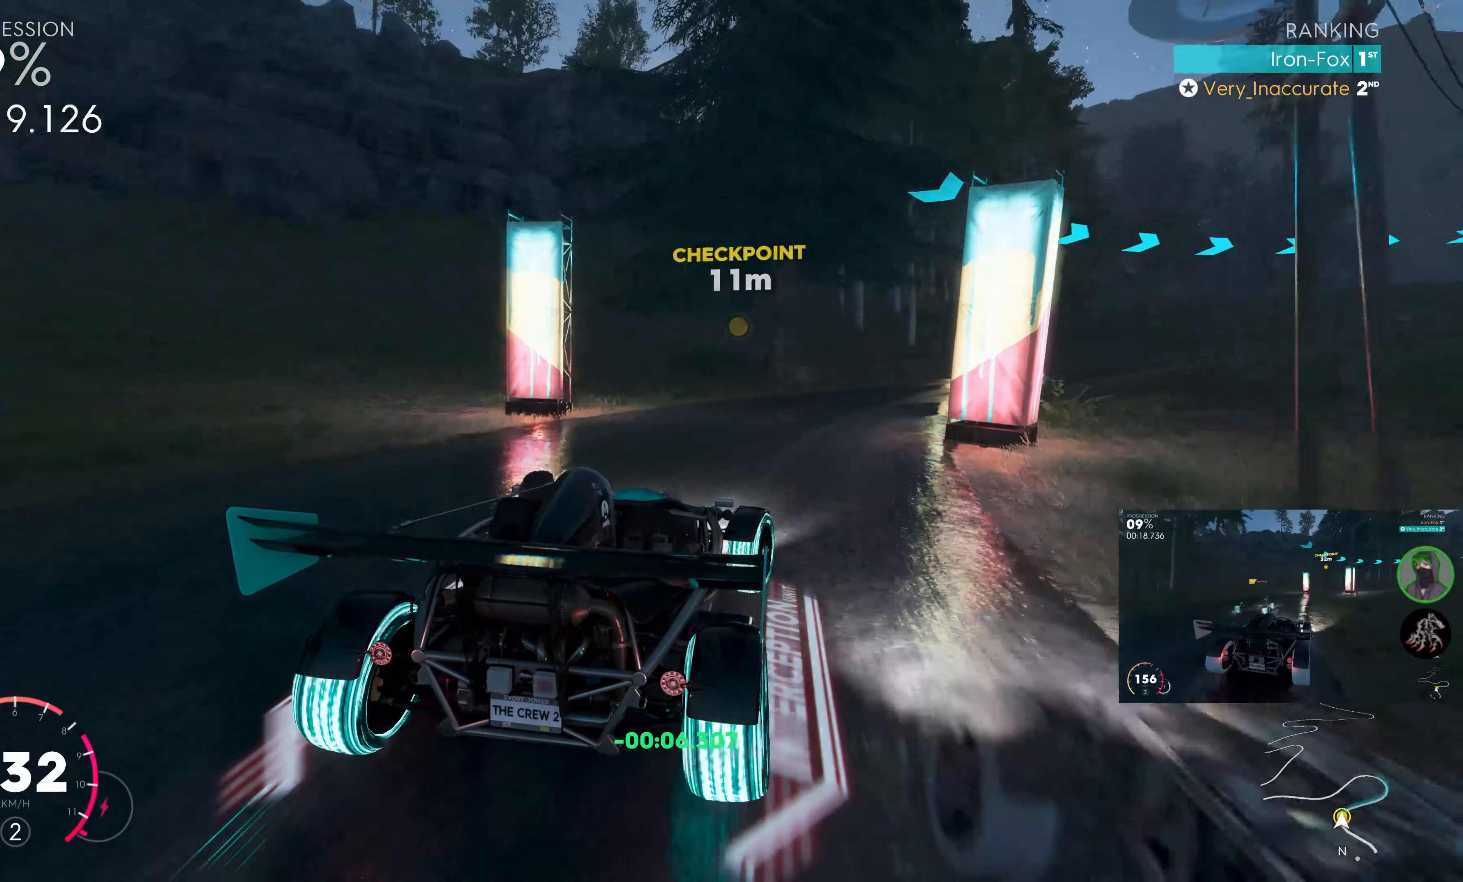
{"buttons": ["R2"], "left_stick": "up-right", "right_stick": "center", "events": []}
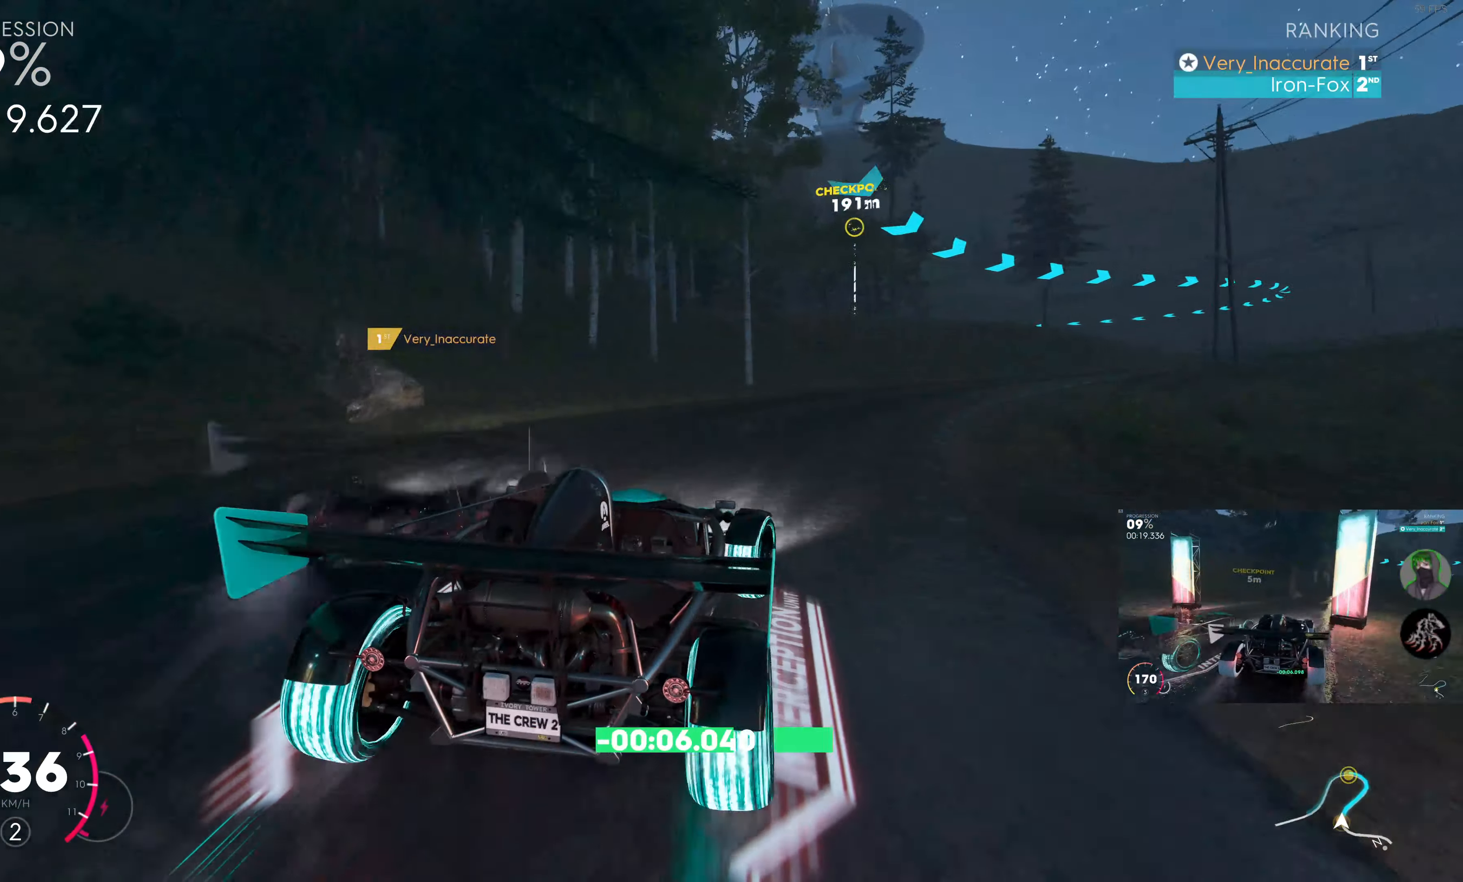
{"buttons": [], "left_stick": "up-right", "right_stick": "center", "events": [[166, "SQUARE", "down"], [416, "SQUARE", "up"], [450, "R2", "up"]]}
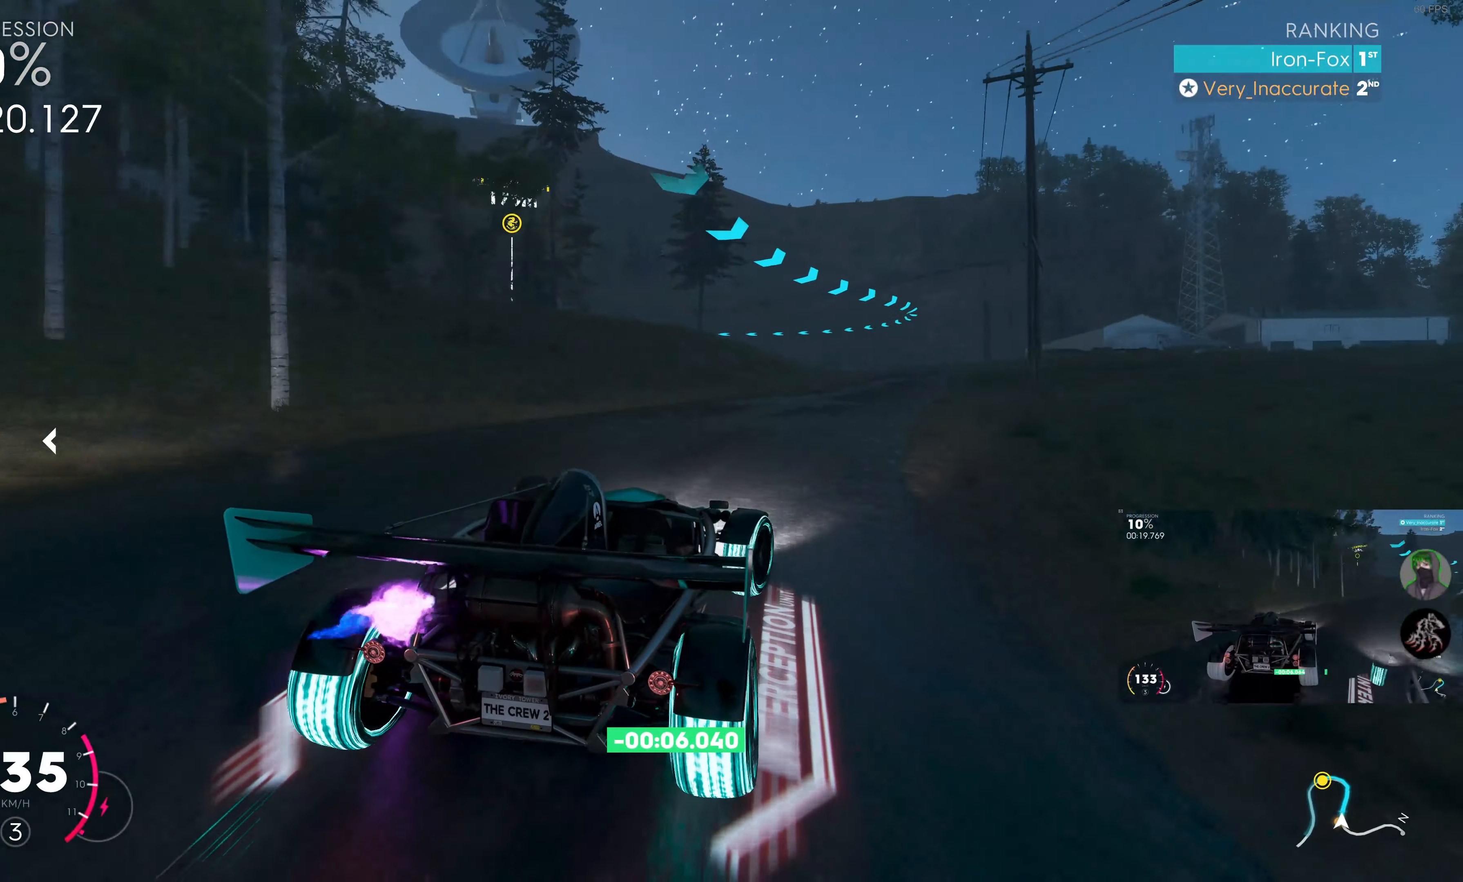
{"buttons": ["R2"], "left_stick": "center", "right_stick": "center", "events": [[66, "R2", "down"], [133, "left_stick", "center"], [233, "left_stick", "up-left"], [450, "left_stick", "center"]]}
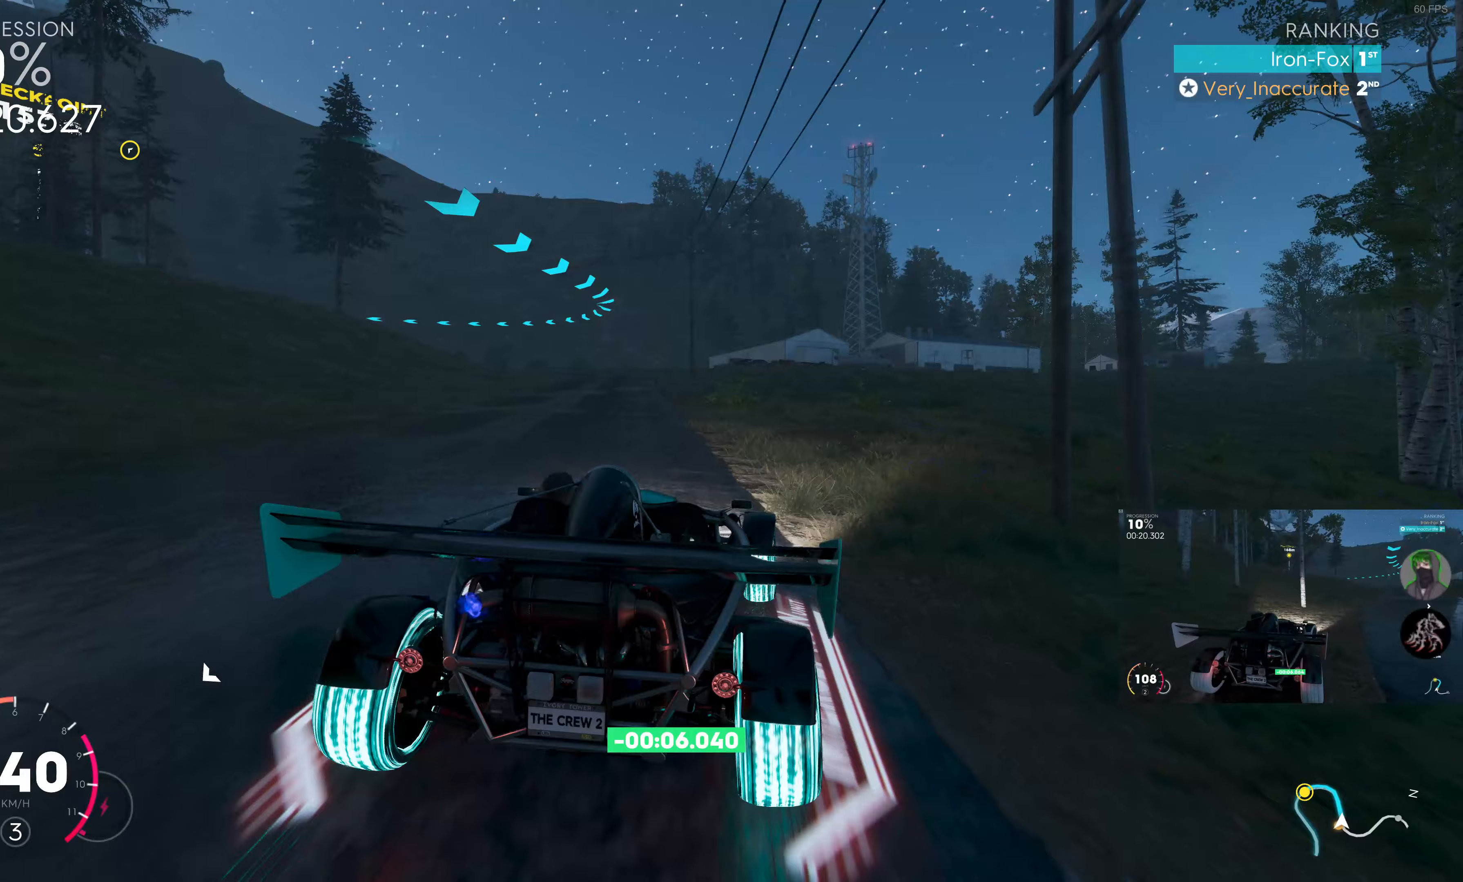
{"buttons": ["SQUARE", "R2"], "left_stick": "center", "right_stick": "center", "events": [[17, "SQUARE", "down"], [117, "left_stick", "left"], [433, "left_stick", "center"]]}
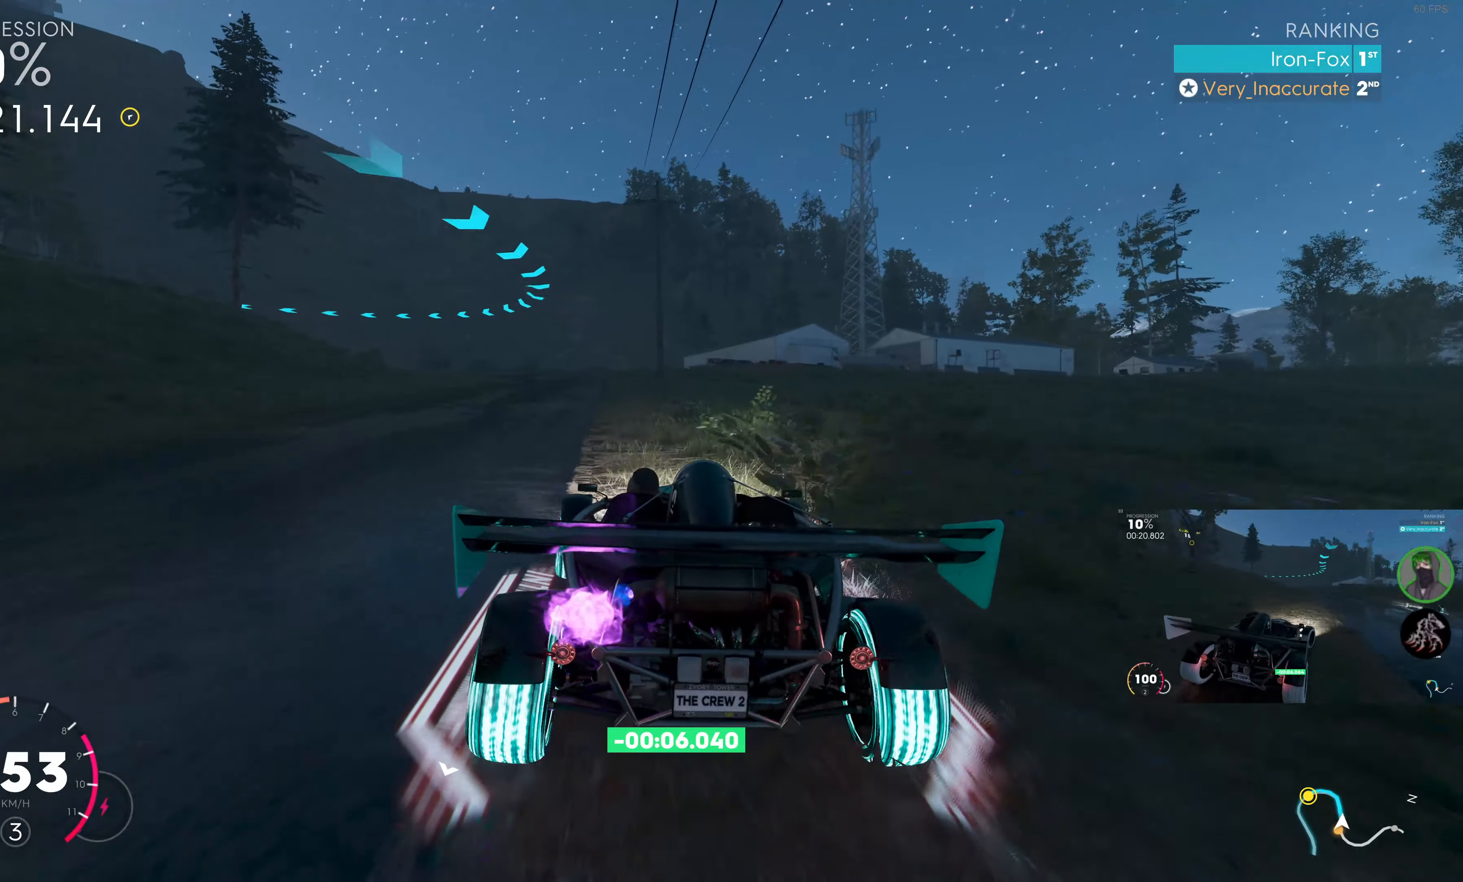
{"buttons": ["R2"], "left_stick": "up-left", "right_stick": "center", "events": [[33, "left_stick", "left"], [233, "left_stick", "center"], [383, "left_stick", "down-left"], [433, "SQUARE", "up"], [483, "left_stick", "up-left"]]}
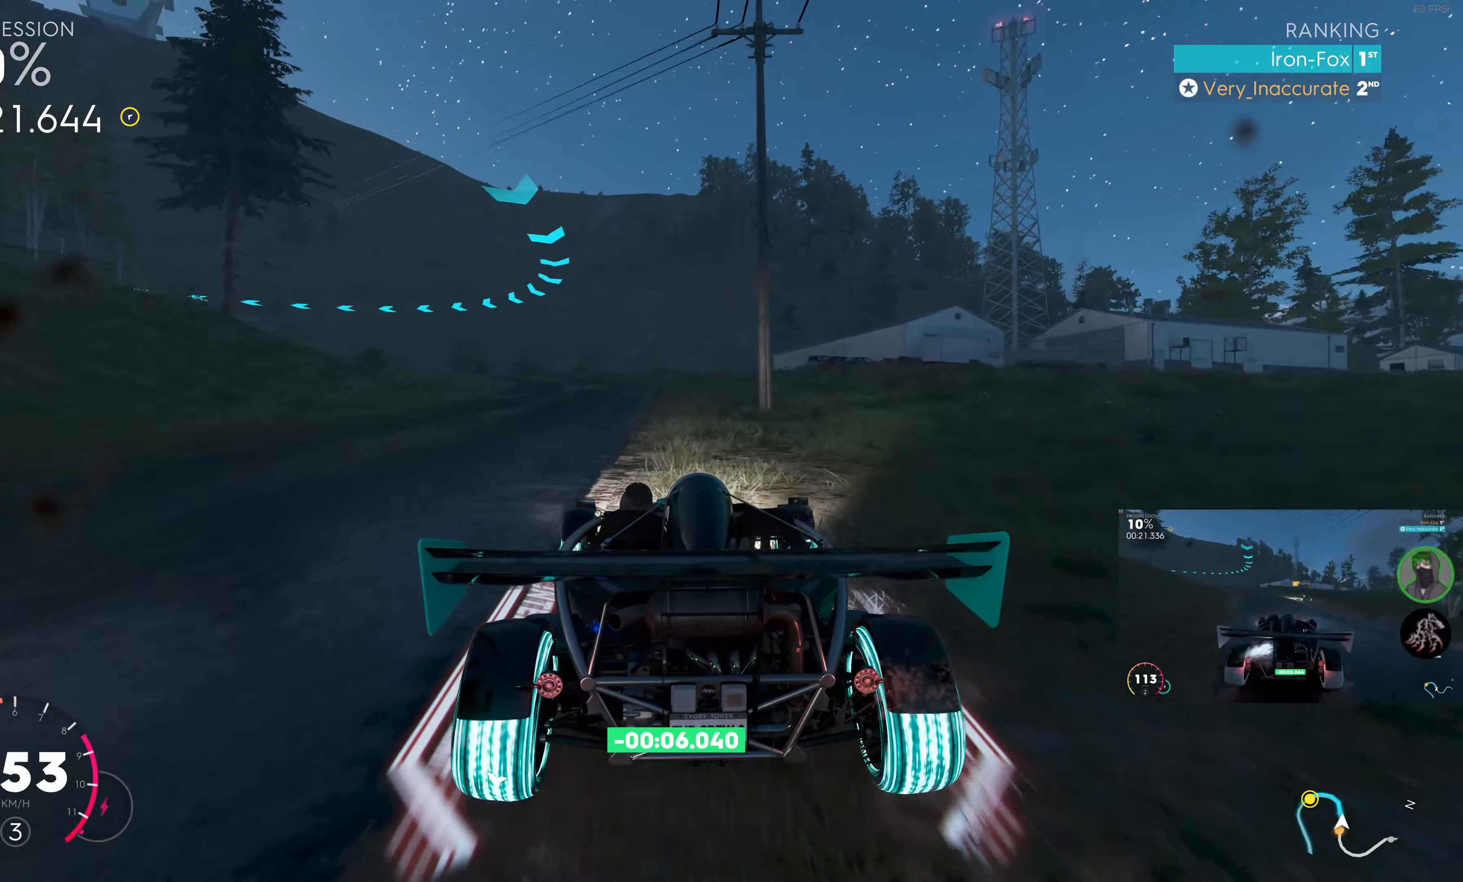
{"buttons": ["R2"], "left_stick": "up-right", "right_stick": "center", "events": [[317, "left_stick", "center"], [433, "left_stick", "up"], [500, "left_stick", "up-right"]]}
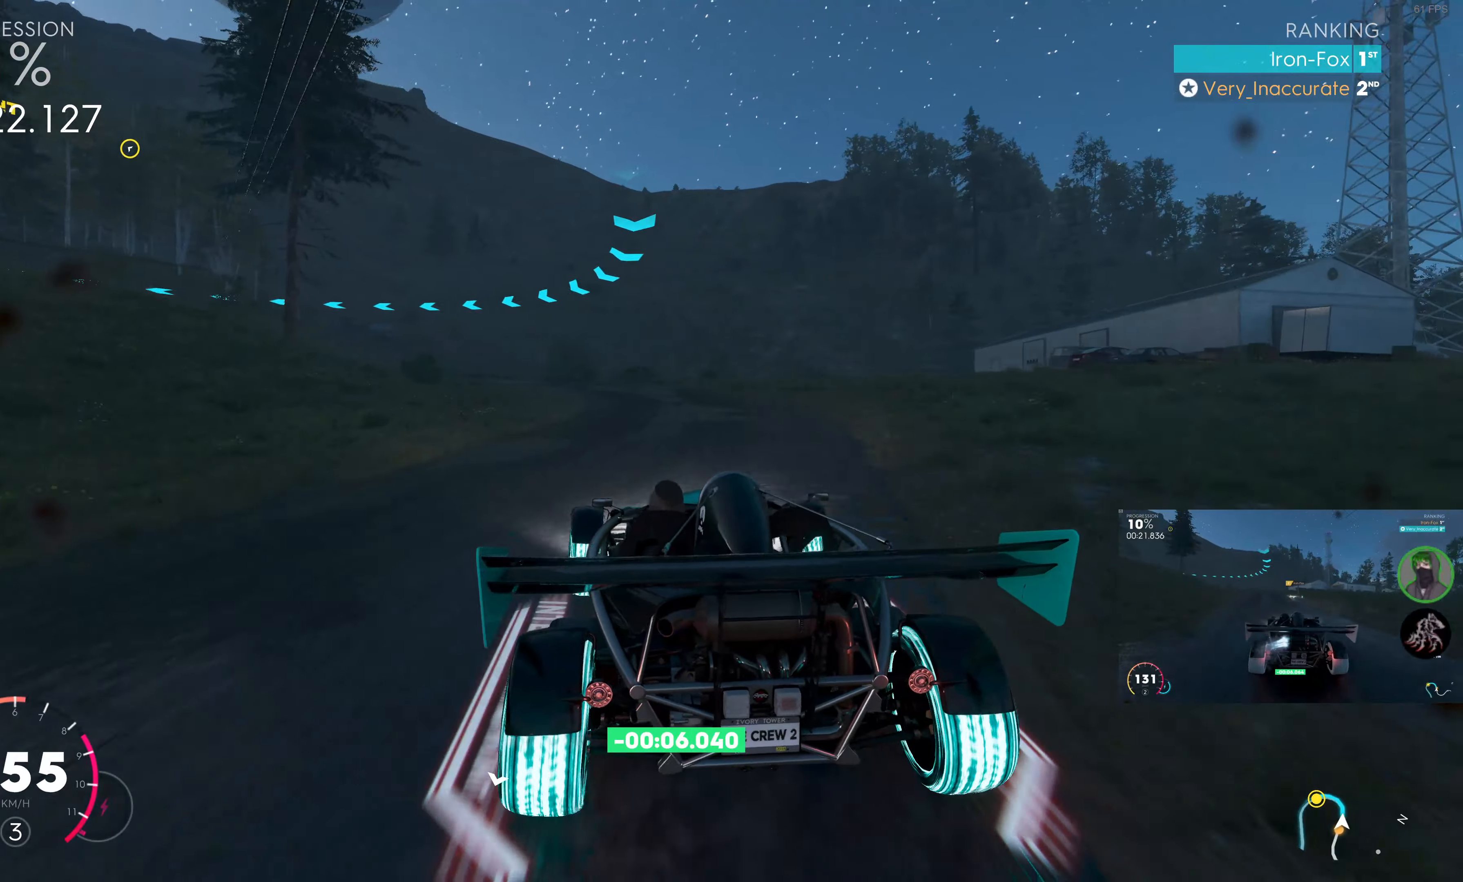
{"buttons": [], "left_stick": "up-left", "right_stick": "center", "events": [[117, "left_stick", "up"], [367, "left_stick", "up-left"], [500, "R2", "up"]]}
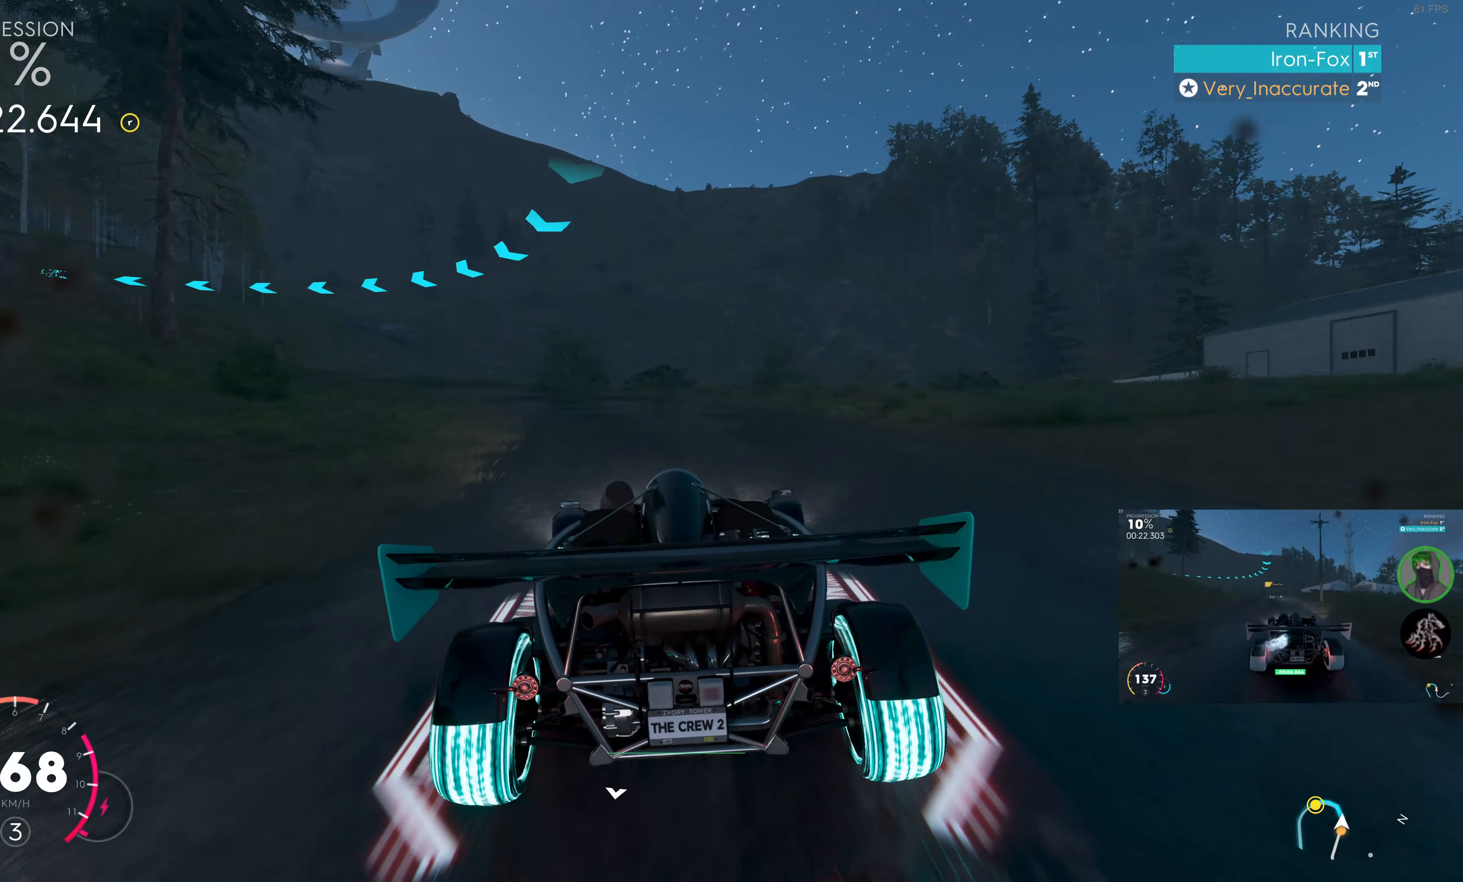
{"buttons": [], "left_stick": "up-left", "right_stick": "center", "events": [[150, "R2", "down"], [483, "R2", "up"]]}
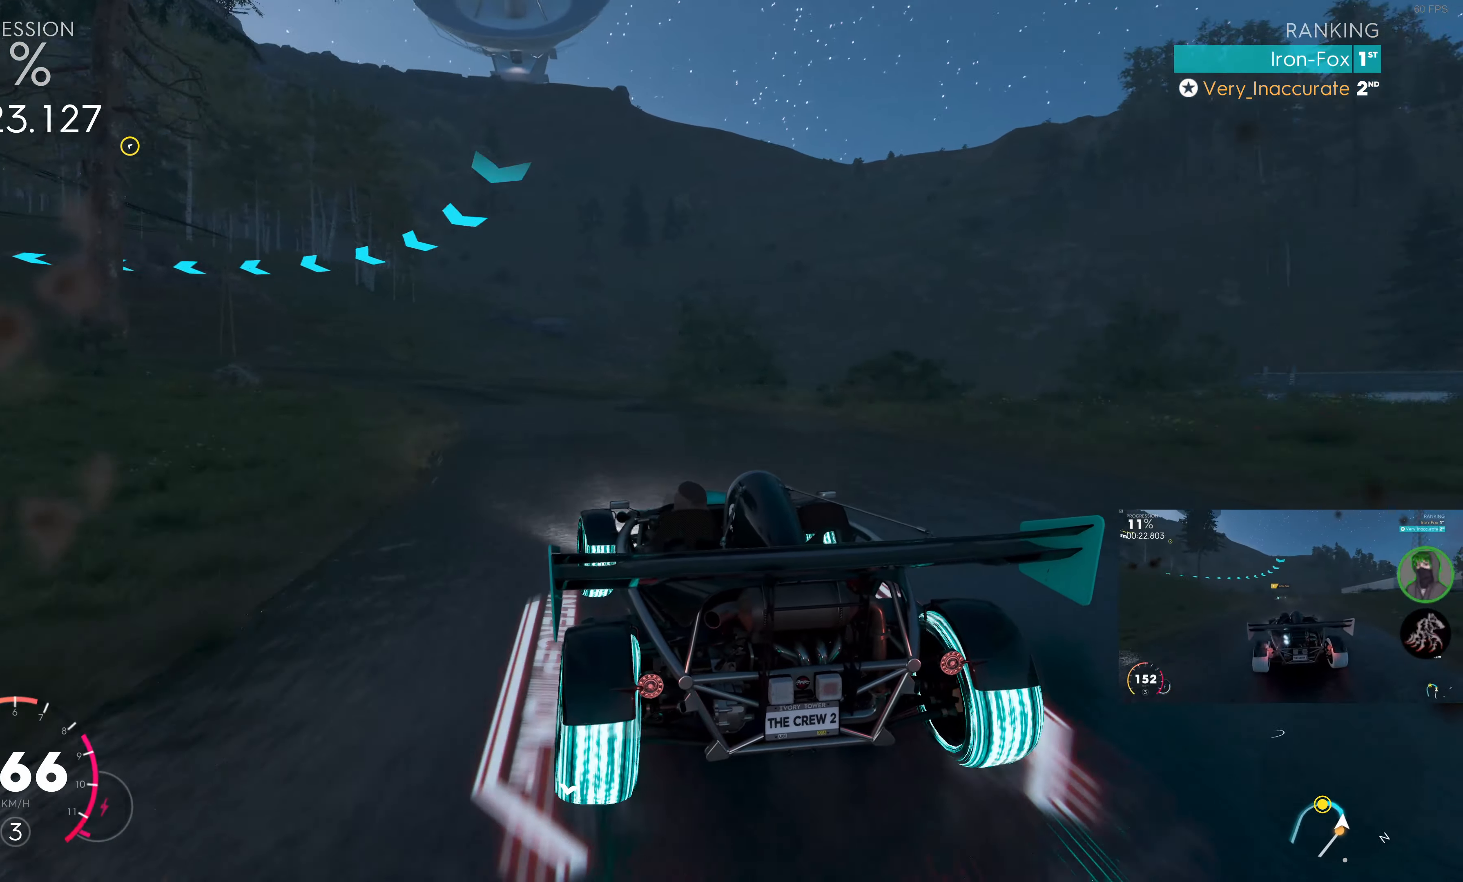
{"buttons": ["R2"], "left_stick": "up-left", "right_stick": "center", "events": [[267, "R2", "down"]]}
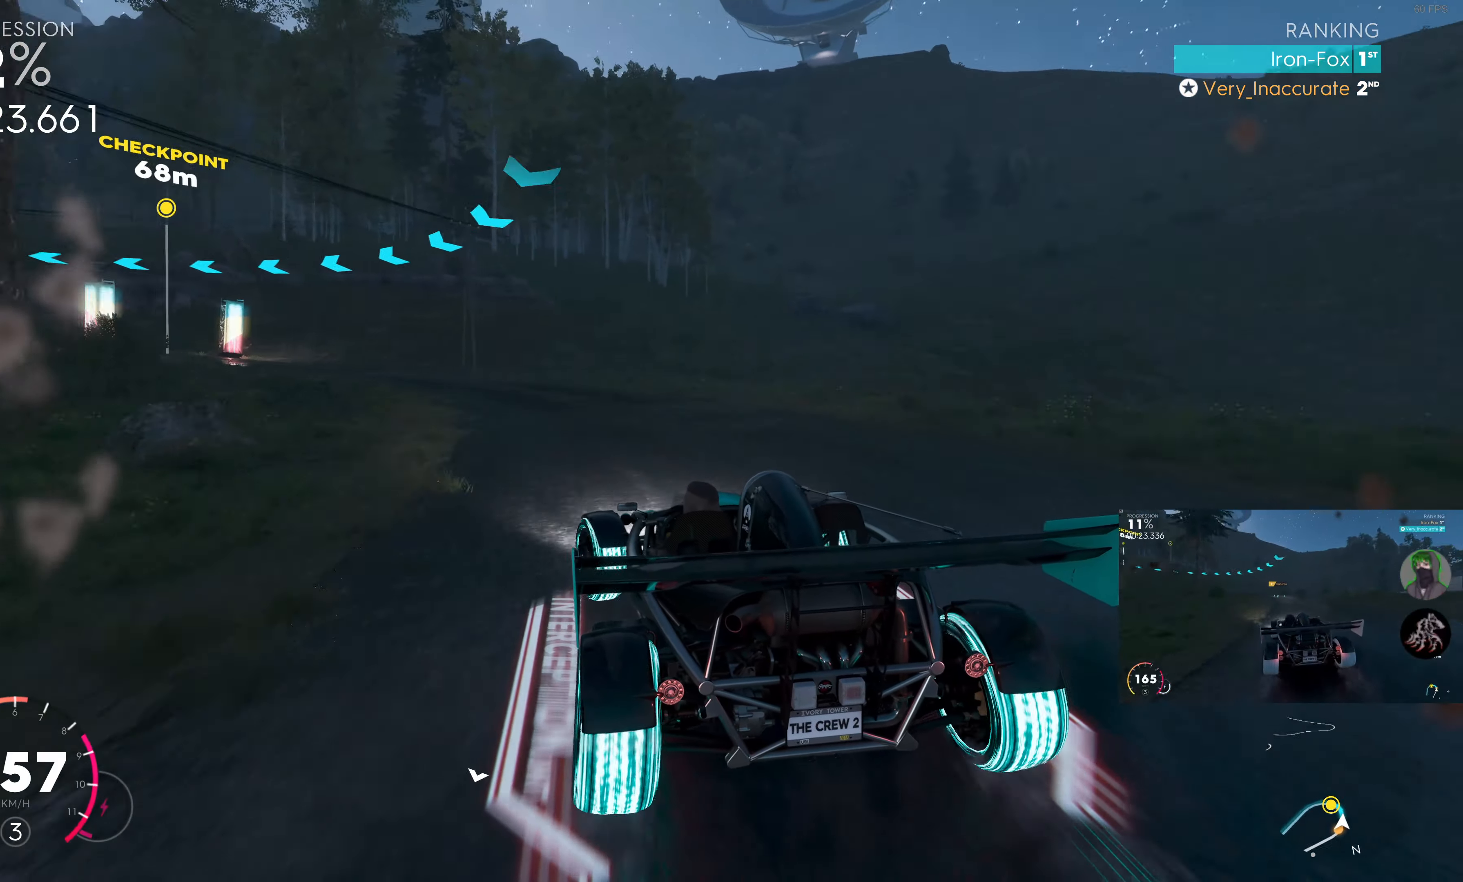
{"buttons": ["R2"], "left_stick": "up-left", "right_stick": "center", "events": [[33, "left_stick", "left"], [67, "R2", "up"], [200, "R2", "down"], [233, "left_stick", "up-left"], [350, "left_stick", "up"], [500, "left_stick", "up-left"]]}
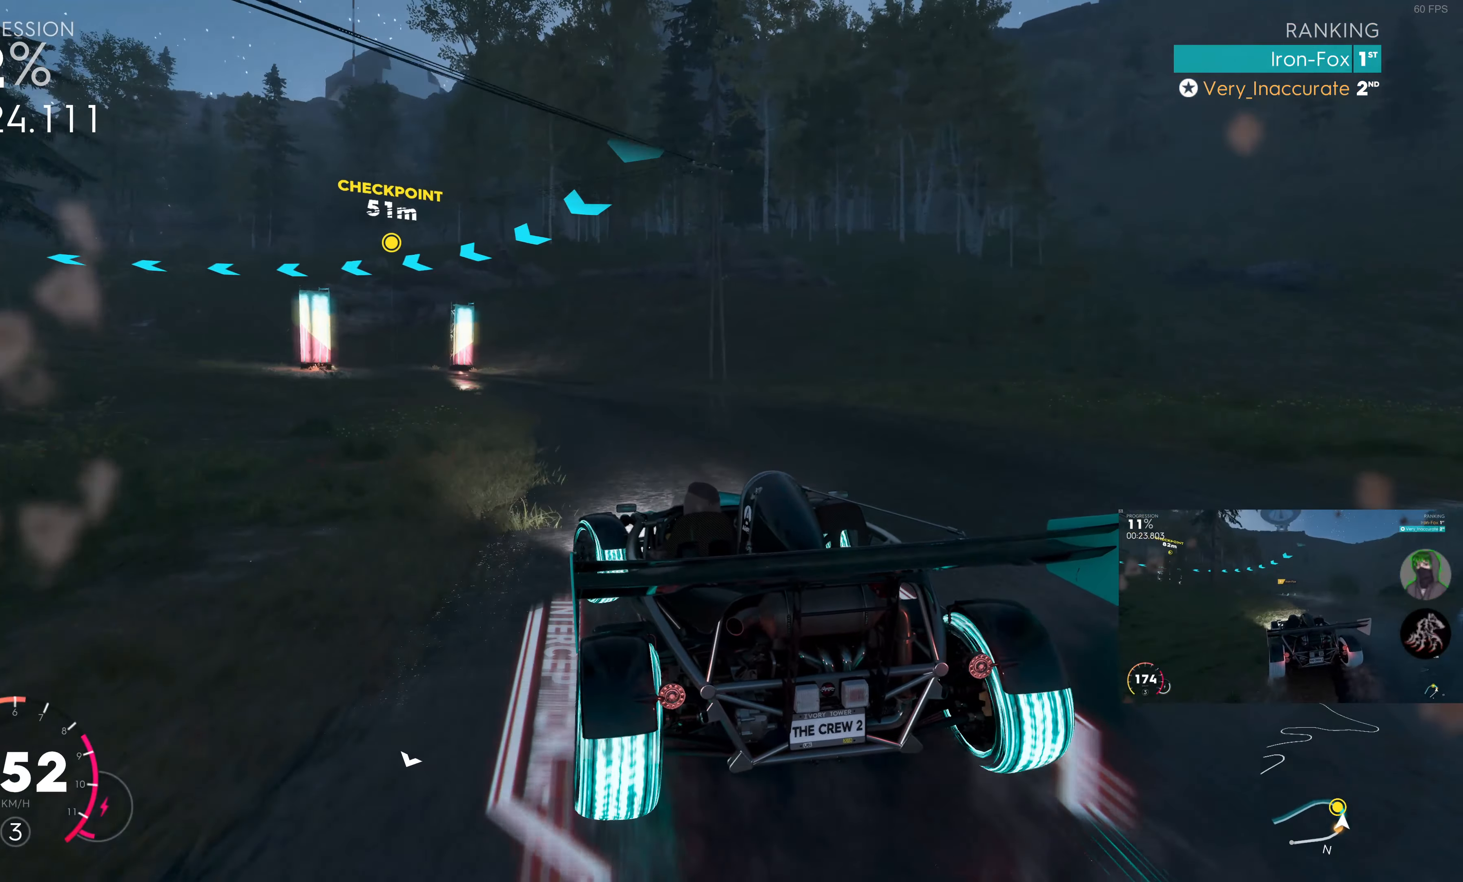
{"buttons": ["R2"], "left_stick": "up-right", "right_stick": "center", "events": [[317, "left_stick", "up-right"]]}
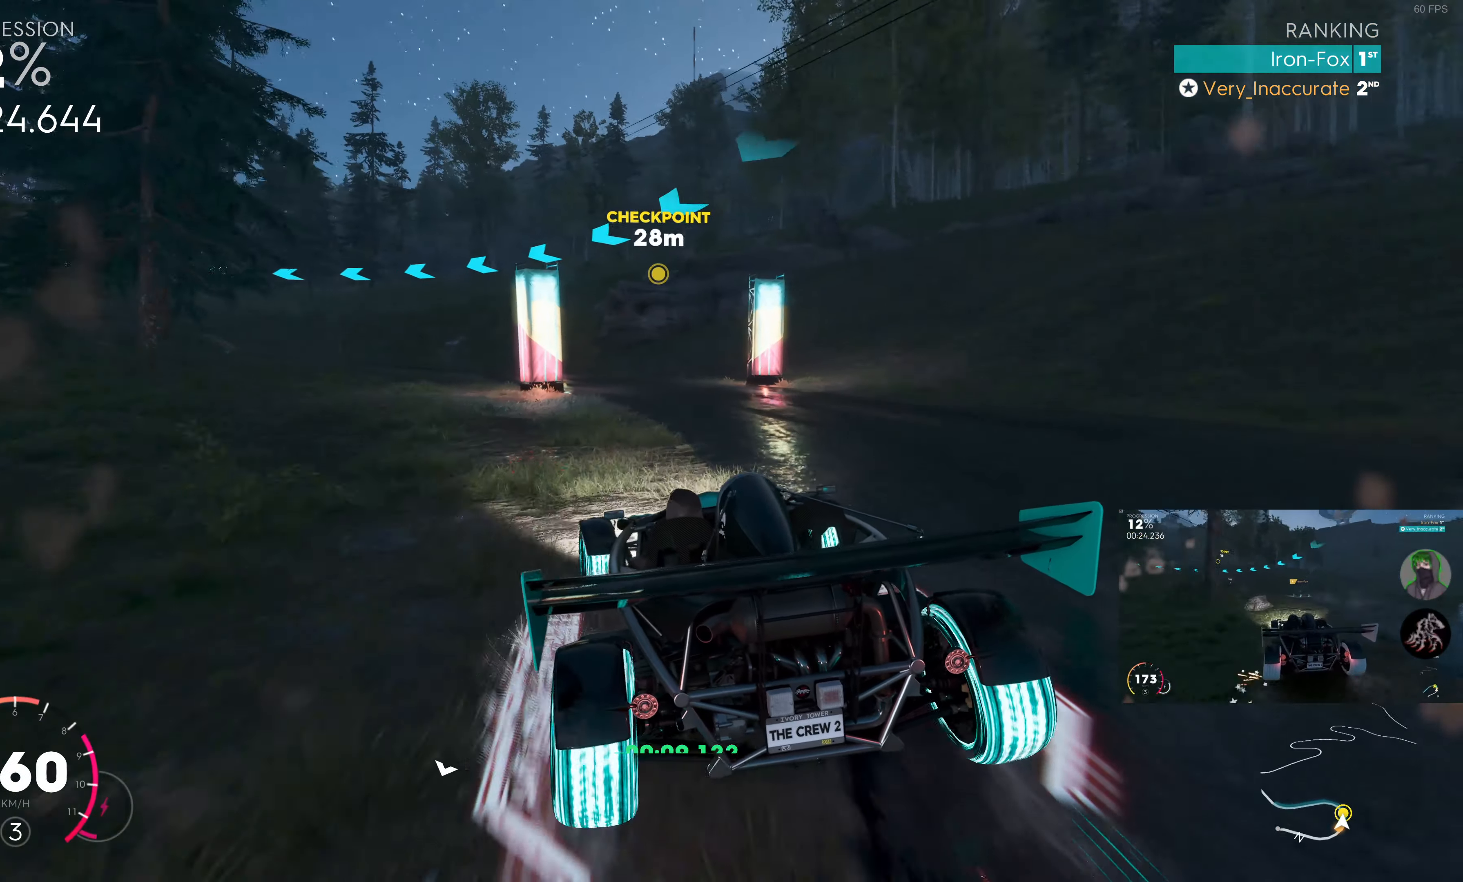
{"buttons": [], "left_stick": "left", "right_stick": "center", "events": [[17, "left_stick", "up-left"], [217, "left_stick", "up"], [417, "left_stick", "left"], [450, "R2", "up"]]}
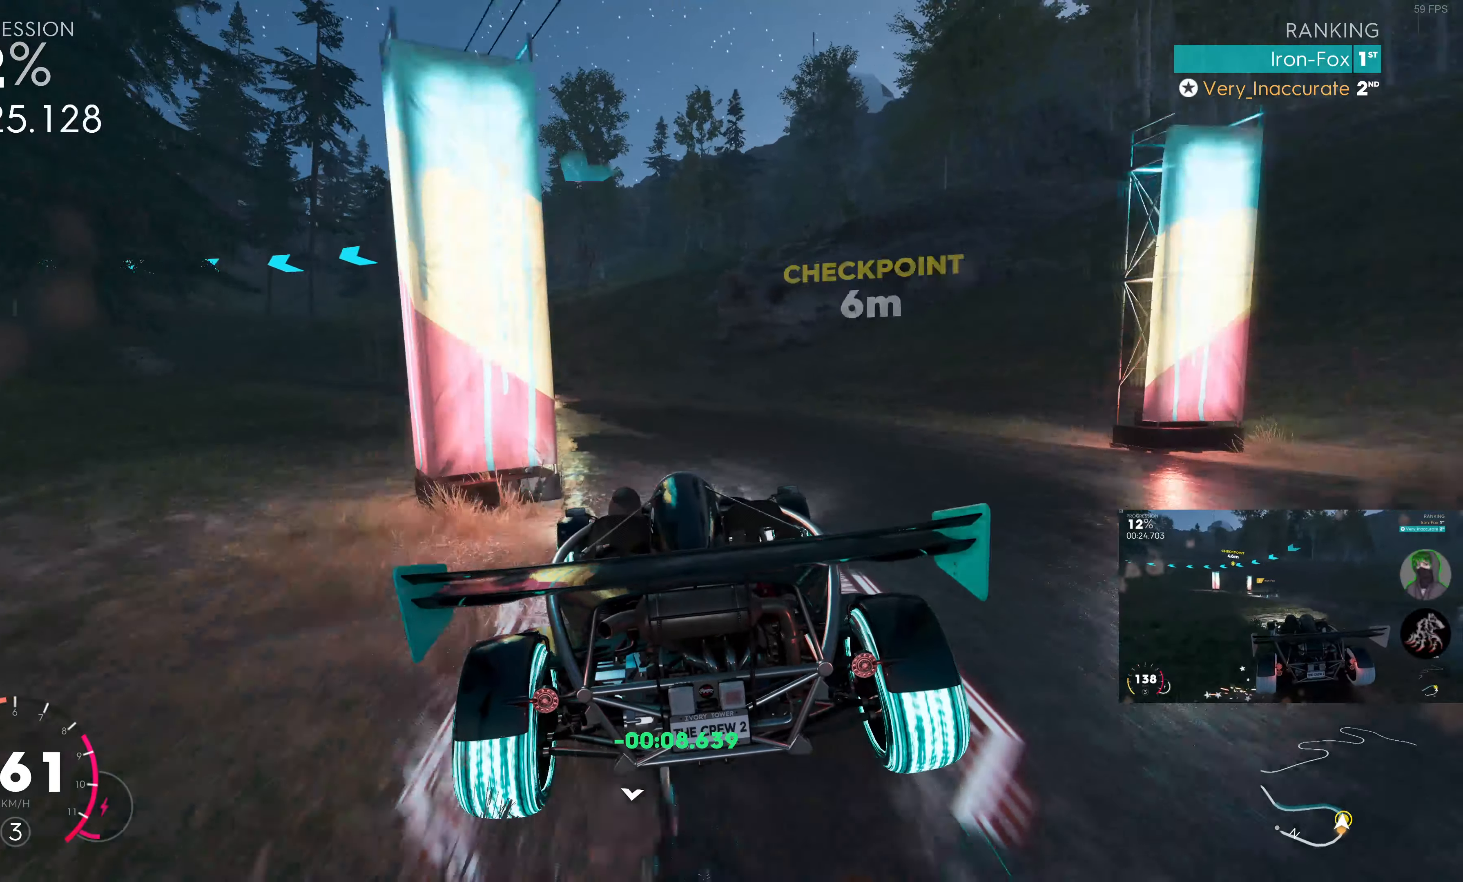
{"buttons": ["R2"], "left_stick": "left", "right_stick": "center", "events": [[484, "R2", "down"]]}
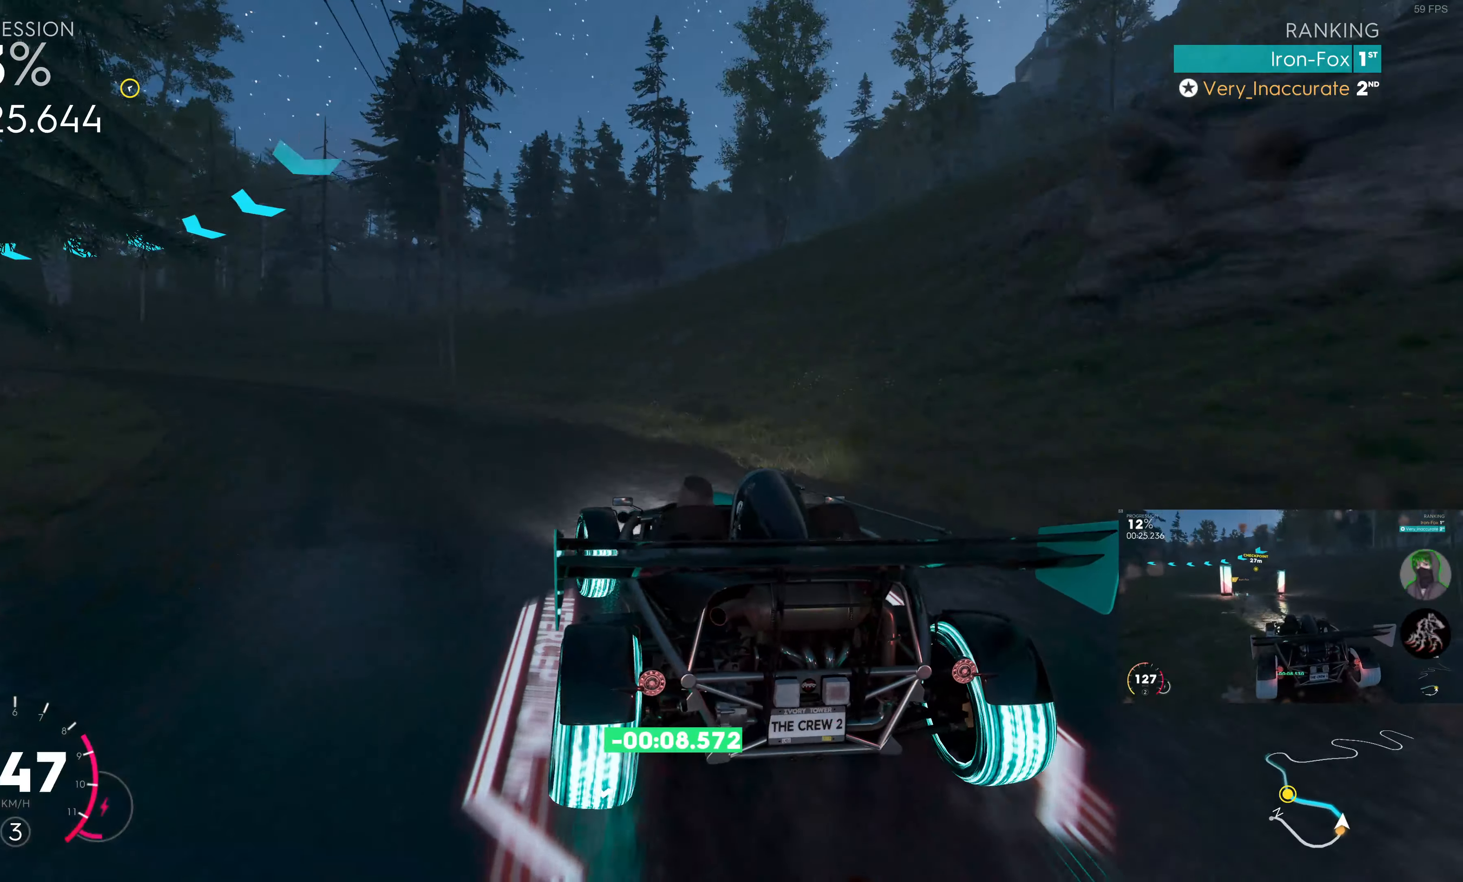
{"buttons": ["R2"], "left_stick": "left", "right_stick": "center", "events": [[217, "R2", "up"], [434, "R2", "down"]]}
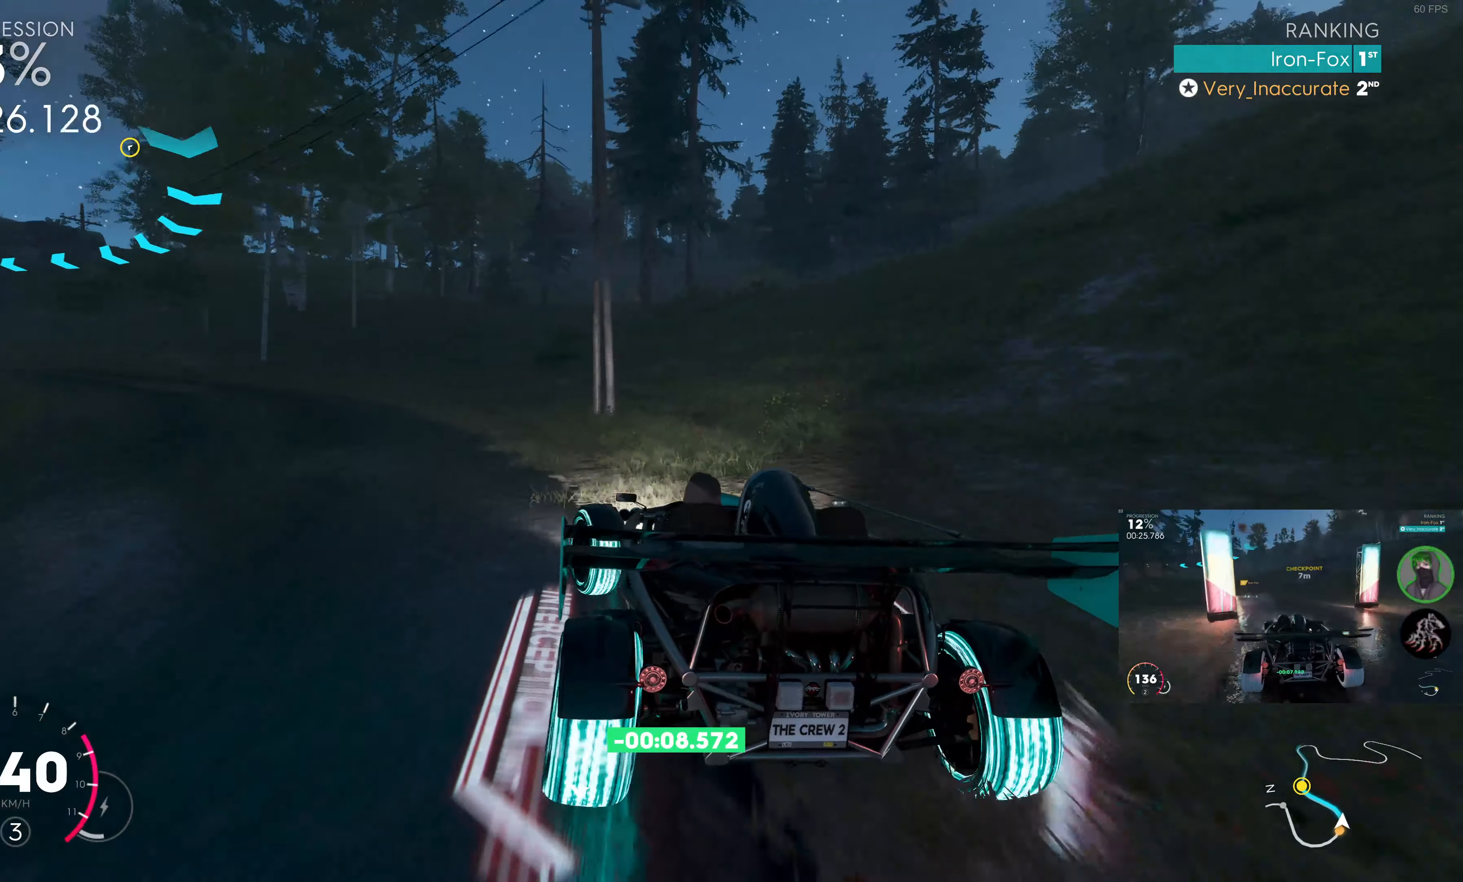
{"buttons": ["R2"], "left_stick": "left", "right_stick": "center", "events": [[100, "R2", "up"], [184, "R2", "down"]]}
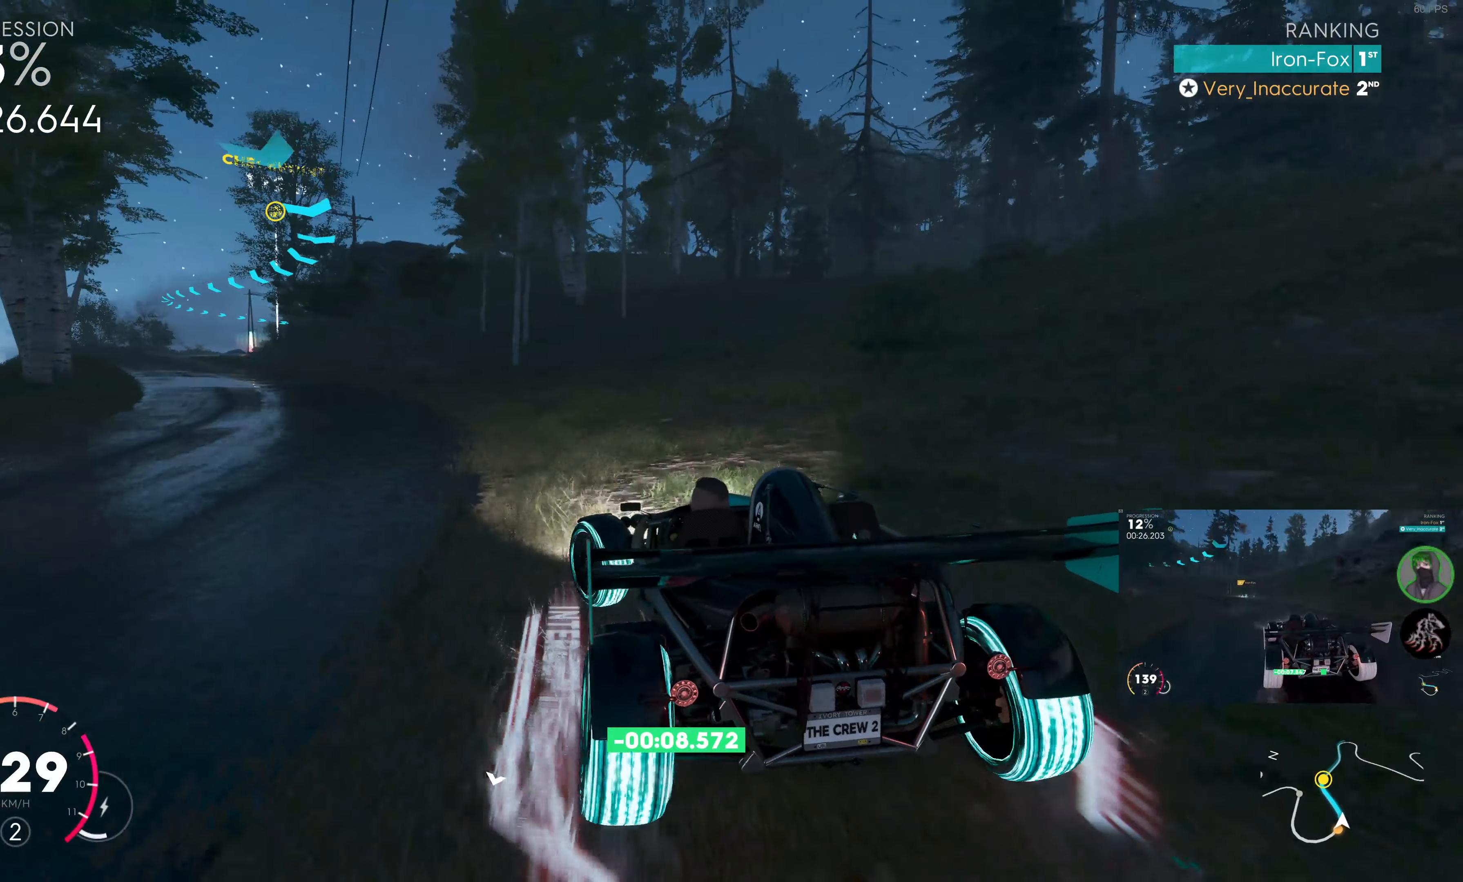
{"buttons": ["SQUARE", "R2"], "left_stick": "right", "right_stick": "center", "events": [[117, "SQUARE", "down"], [350, "left_stick", "center"], [450, "left_stick", "right"]]}